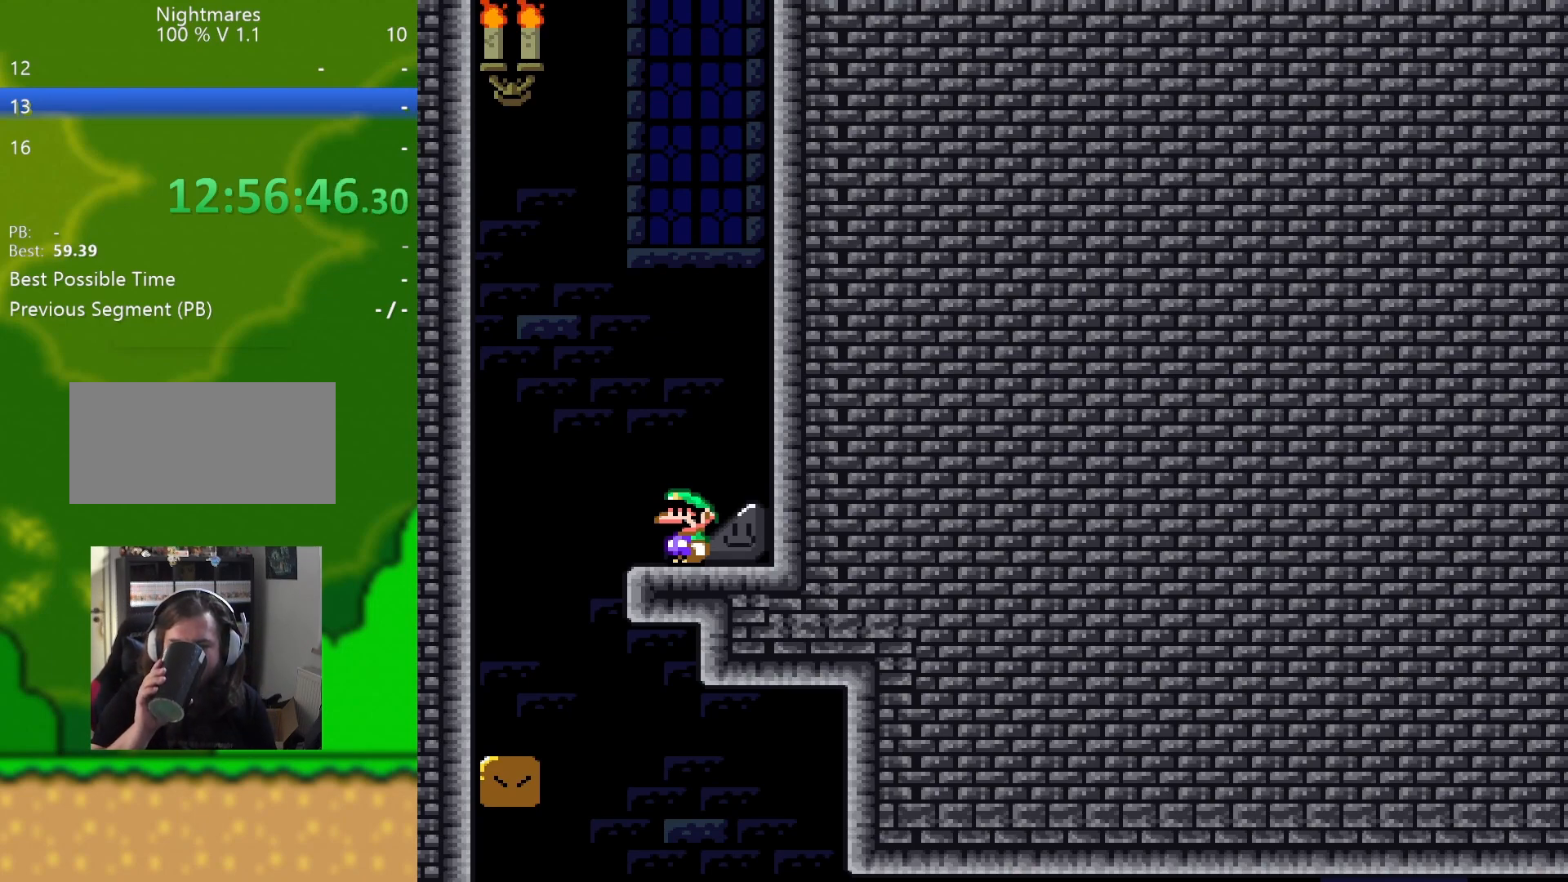
Gameplay with a controller (Nintendo layout); each line is a JSON object with the inputs held at the frame after it. "events" lists button and stick changes between this image and that frame as [ms after this image, input, new state], when the widget could be followed in between. Not read: L3 R3.
{"buttons": [], "events": []}
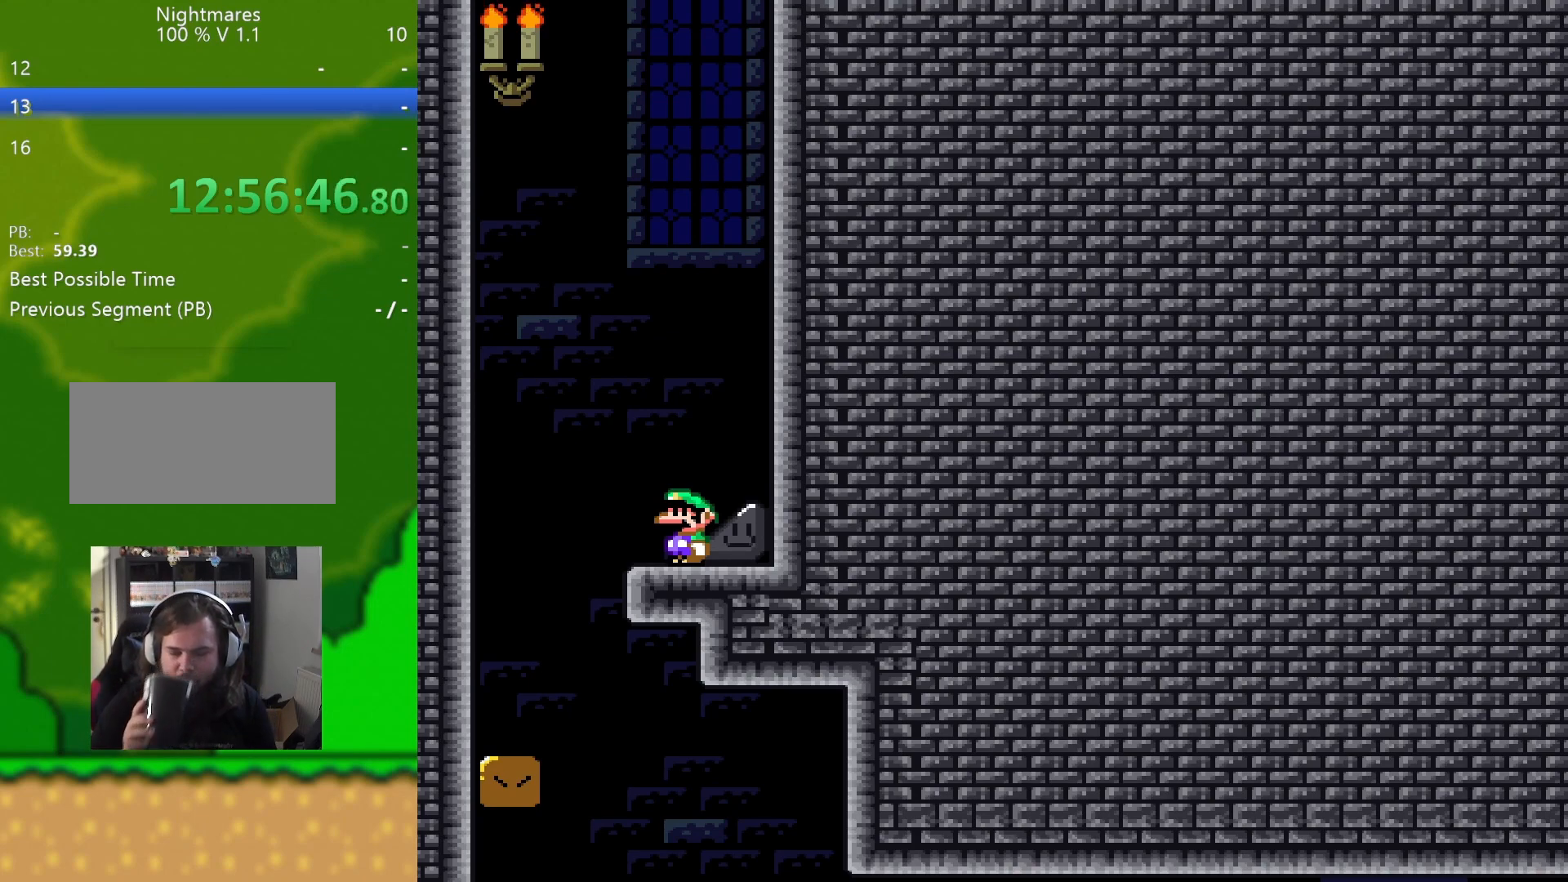
{"buttons": [], "events": []}
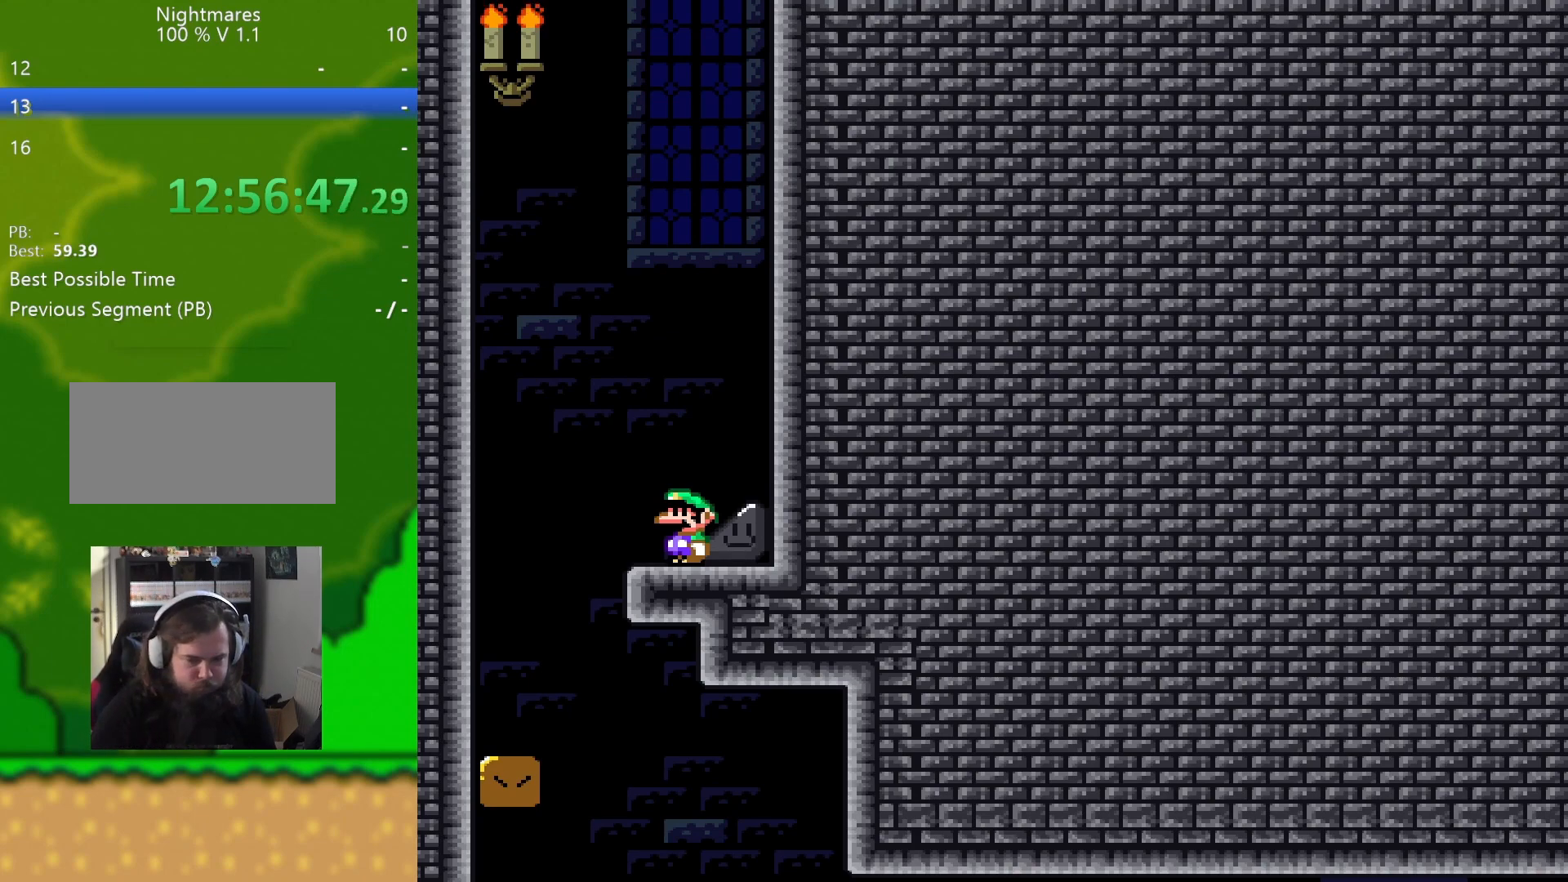
{"buttons": [], "events": []}
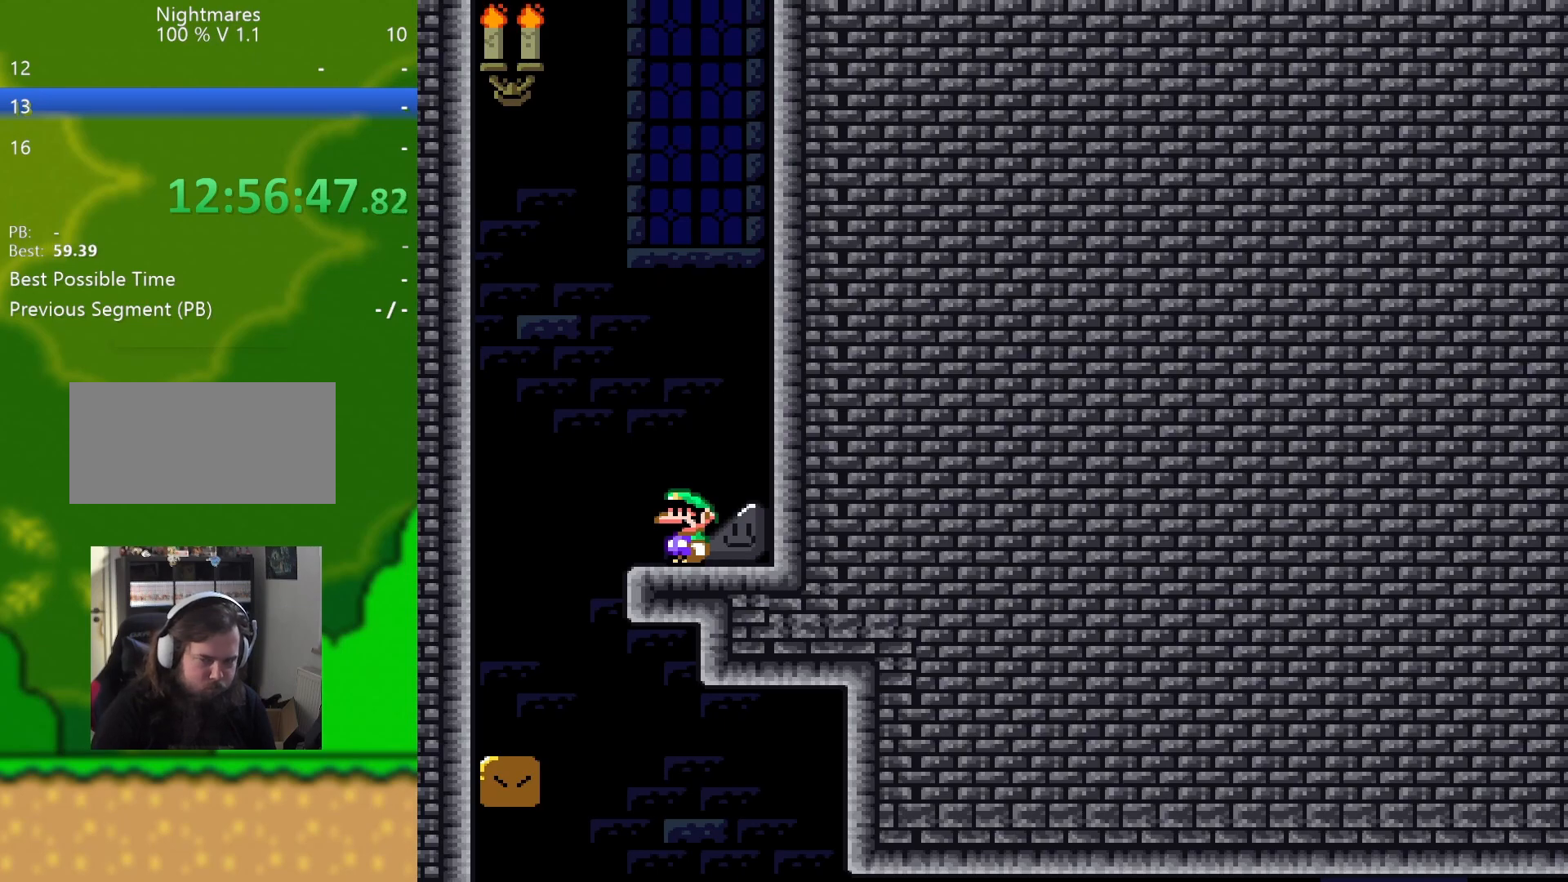
{"buttons": [], "events": []}
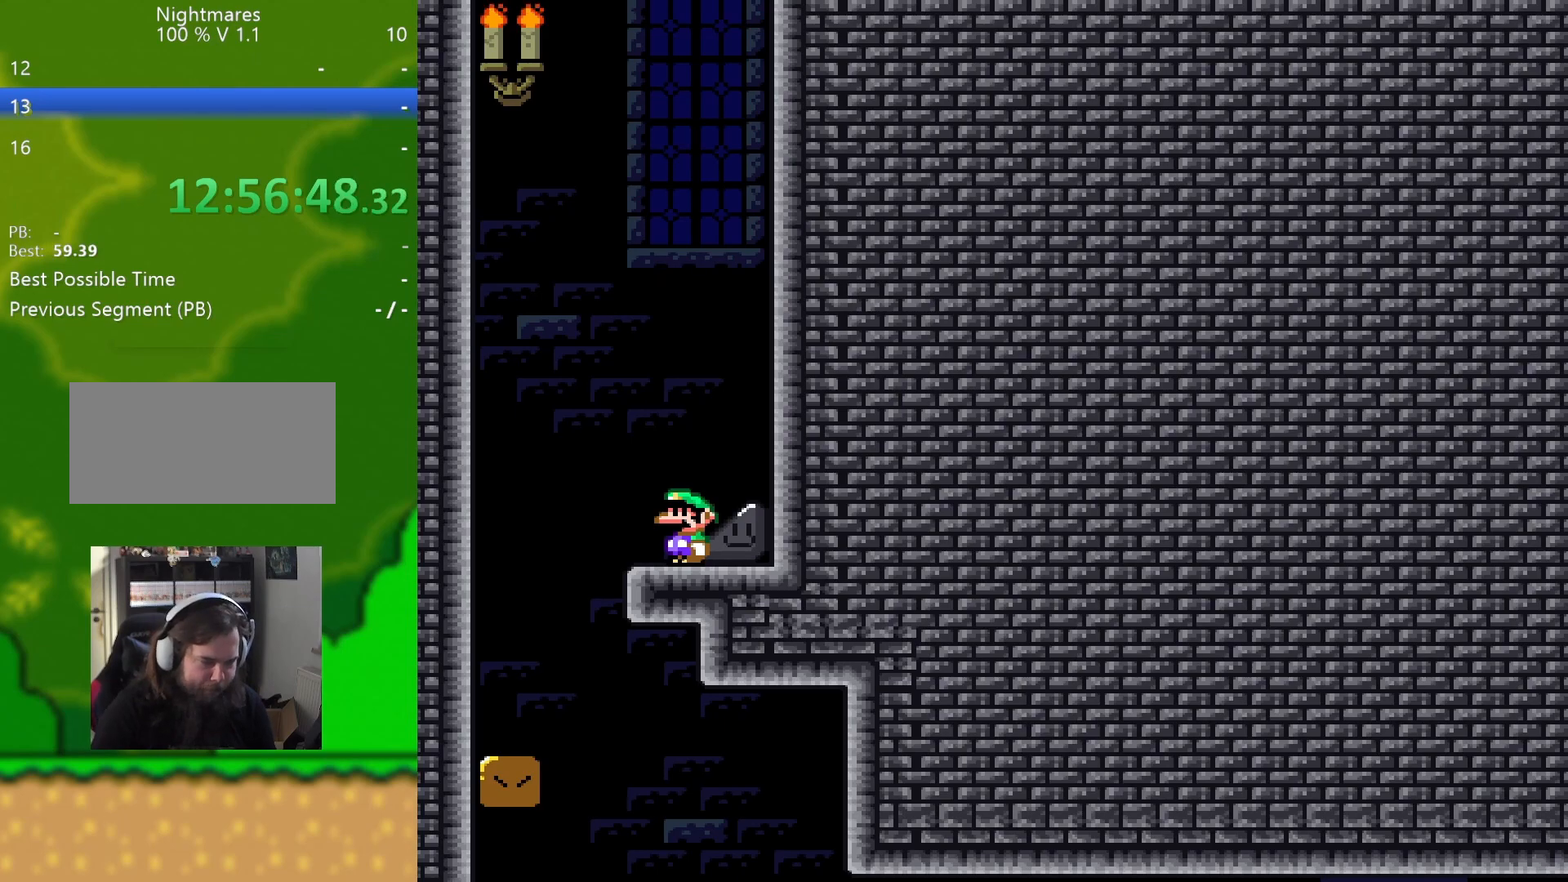
{"buttons": ["B", "Y", "DPAD_LEFT"], "events": [[267, "DPAD_LEFT", "down"], [267, "Y", "down"], [350, "B", "down"]]}
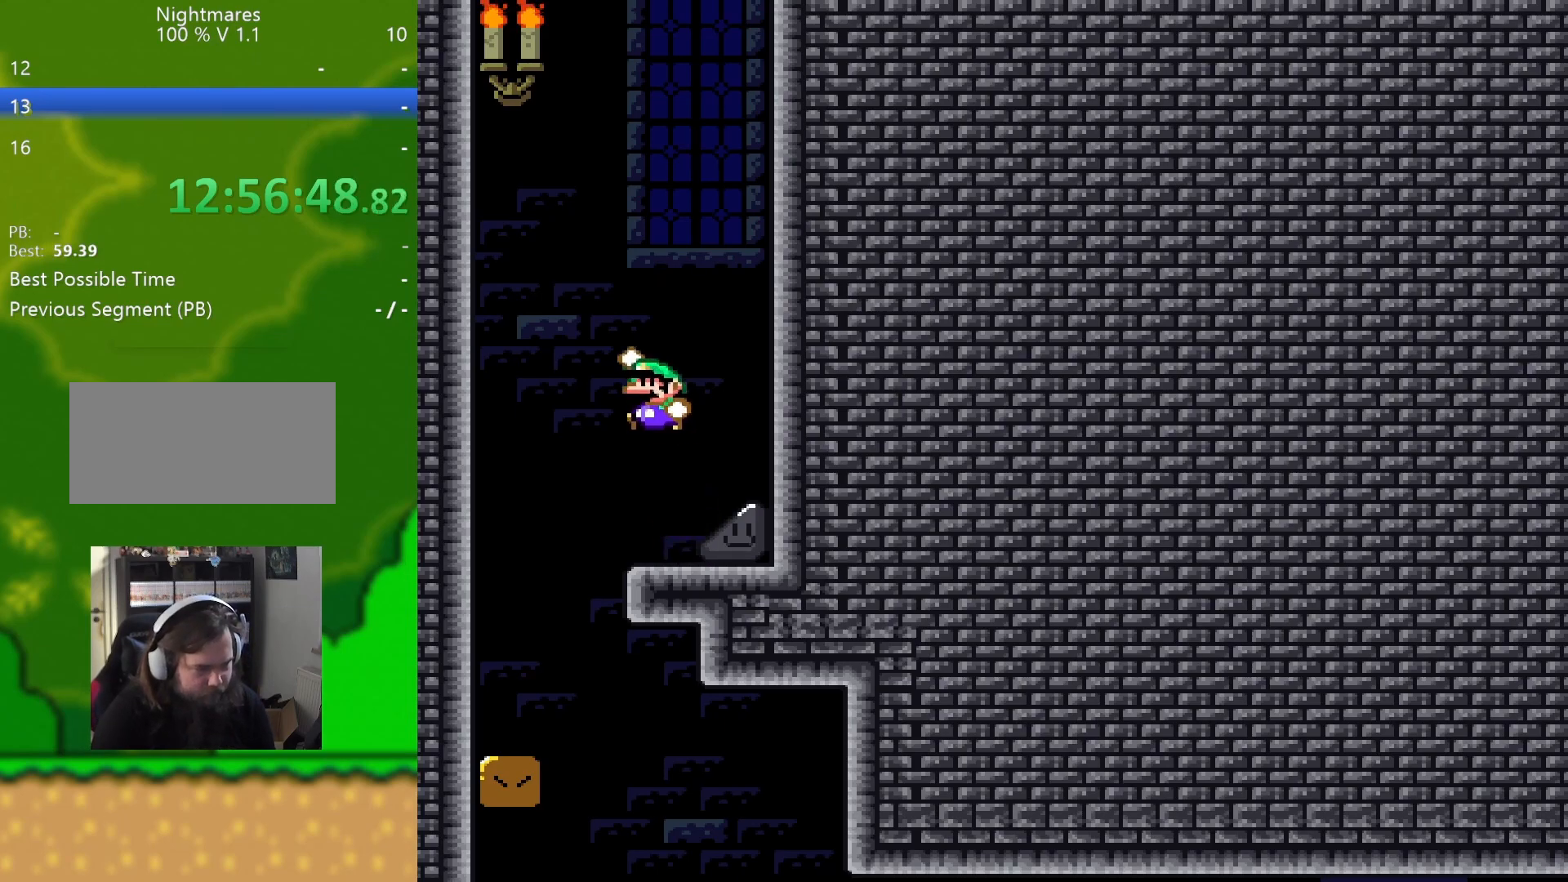
{"buttons": ["Y", "DPAD_RIGHT"], "events": [[167, "DPAD_LEFT", "up"], [167, "DPAD_RIGHT", "down"], [368, "B", "up"]]}
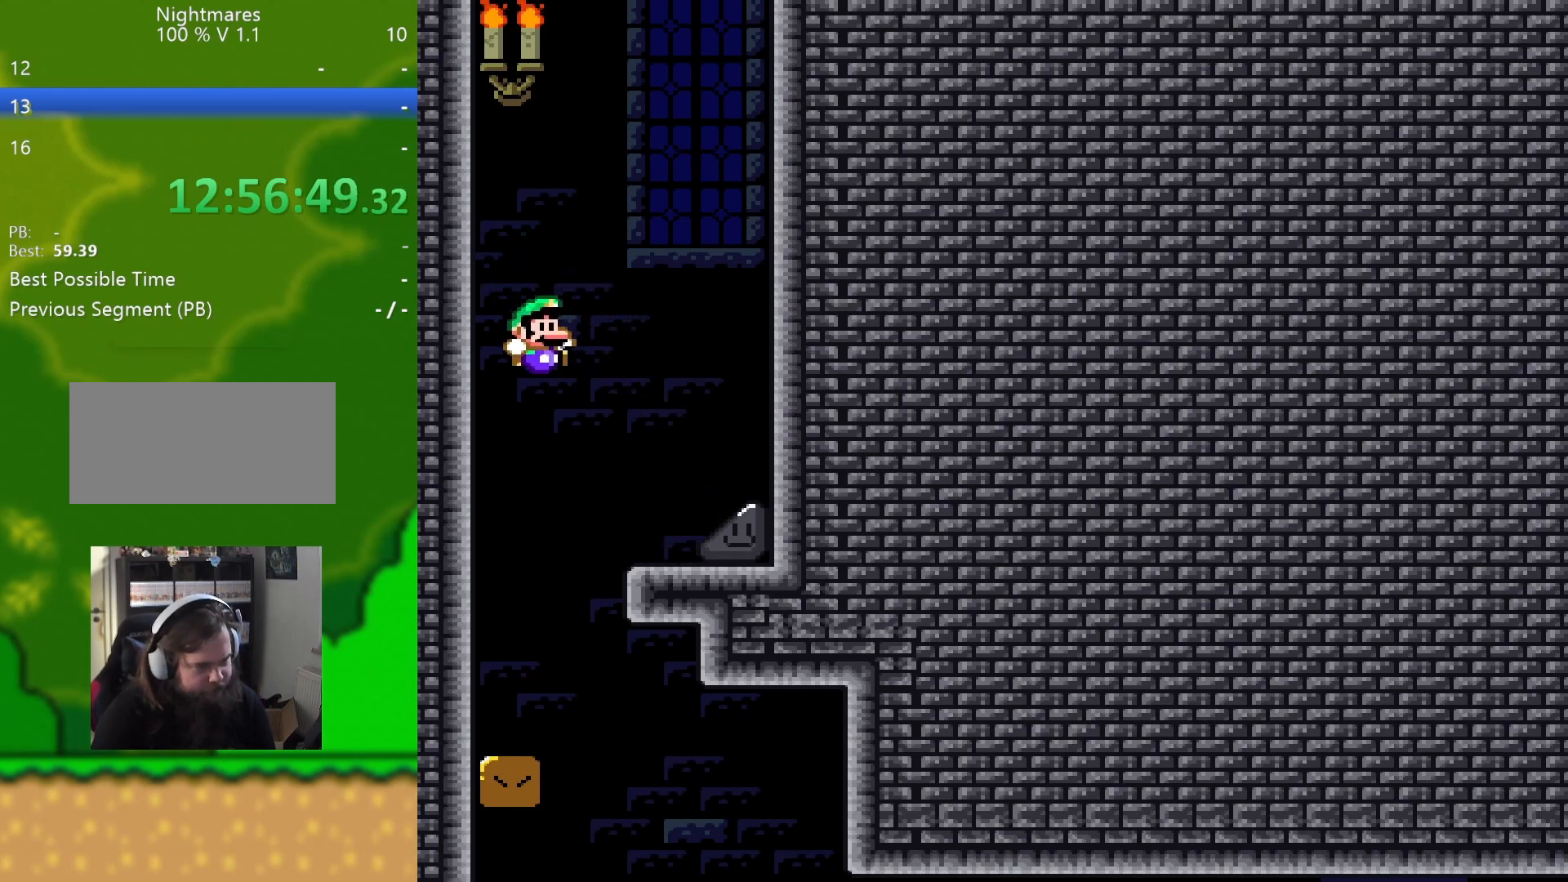
{"buttons": ["Y", "DPAD_RIGHT"], "events": []}
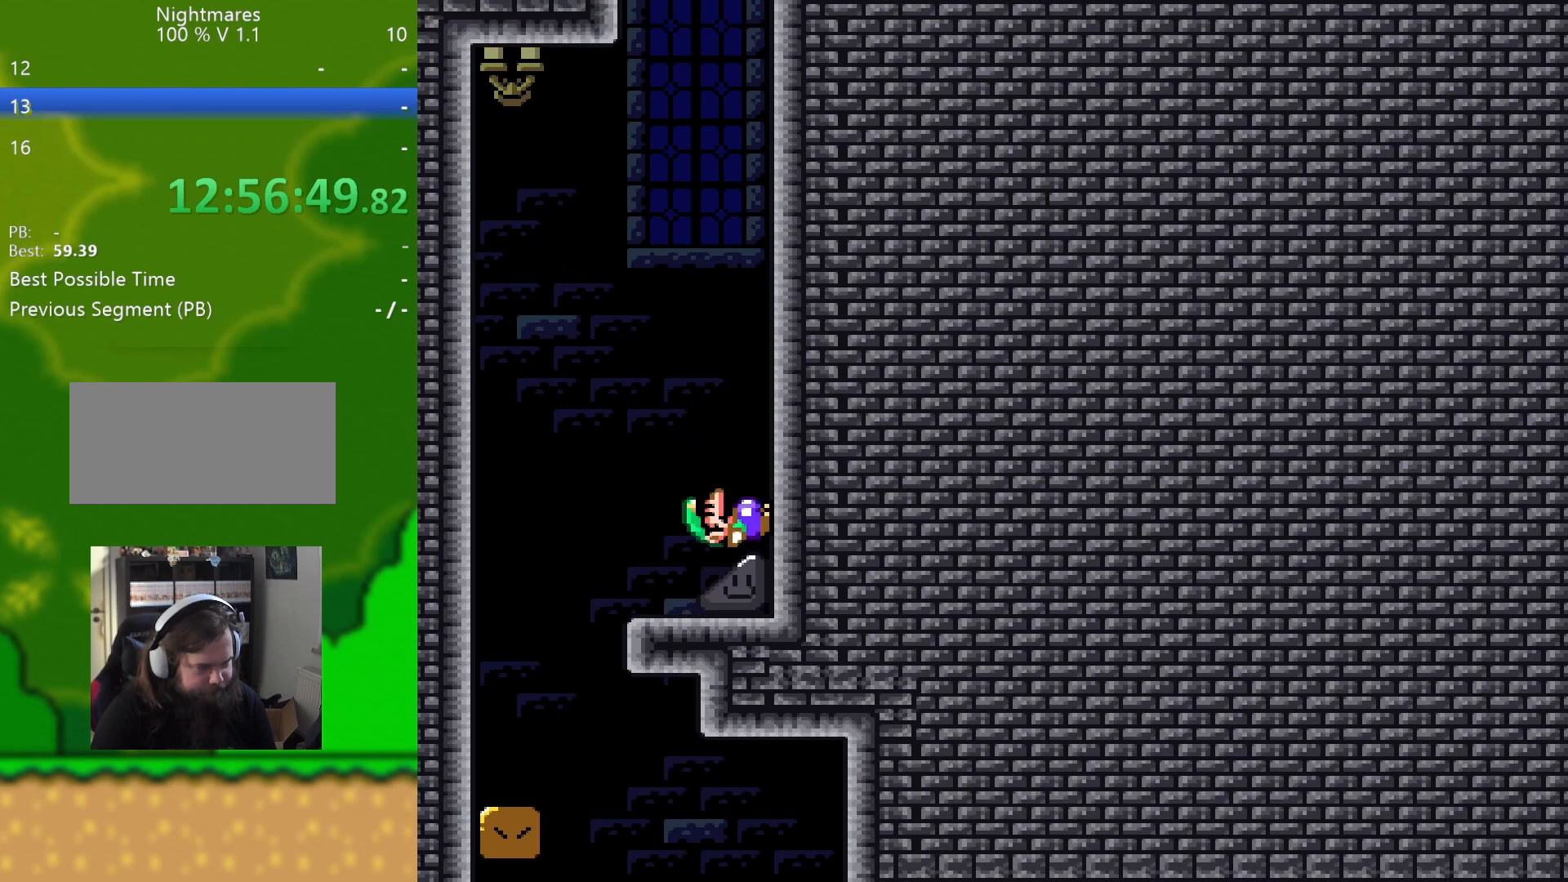
{"buttons": ["Y", "DPAD_RIGHT"], "events": []}
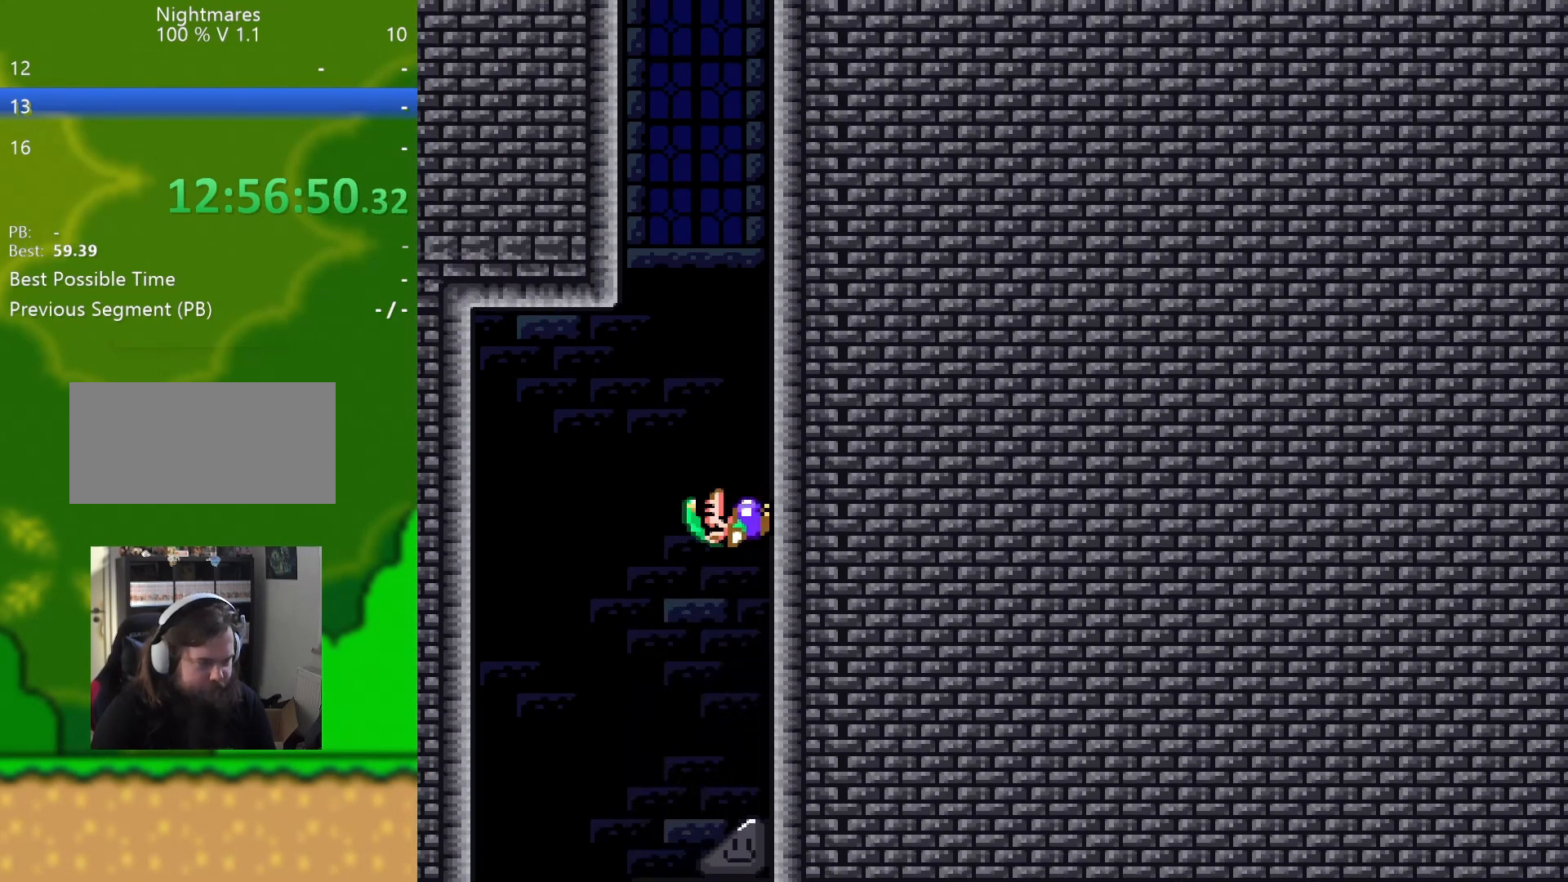
{"buttons": ["Y", "DPAD_RIGHT"], "events": []}
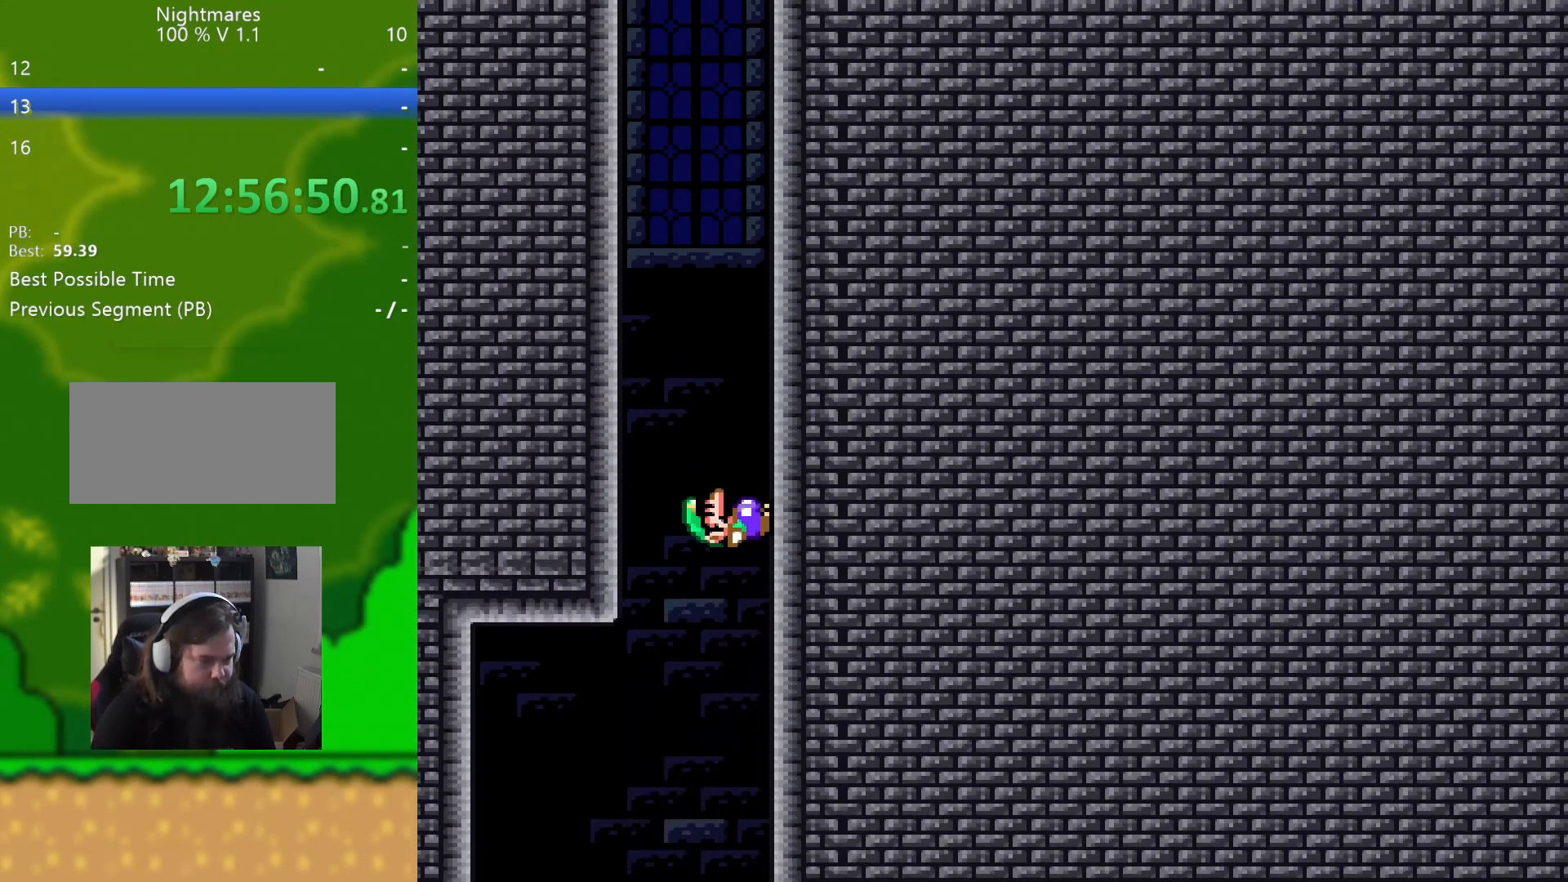
{"buttons": ["Y", "DPAD_RIGHT"], "events": []}
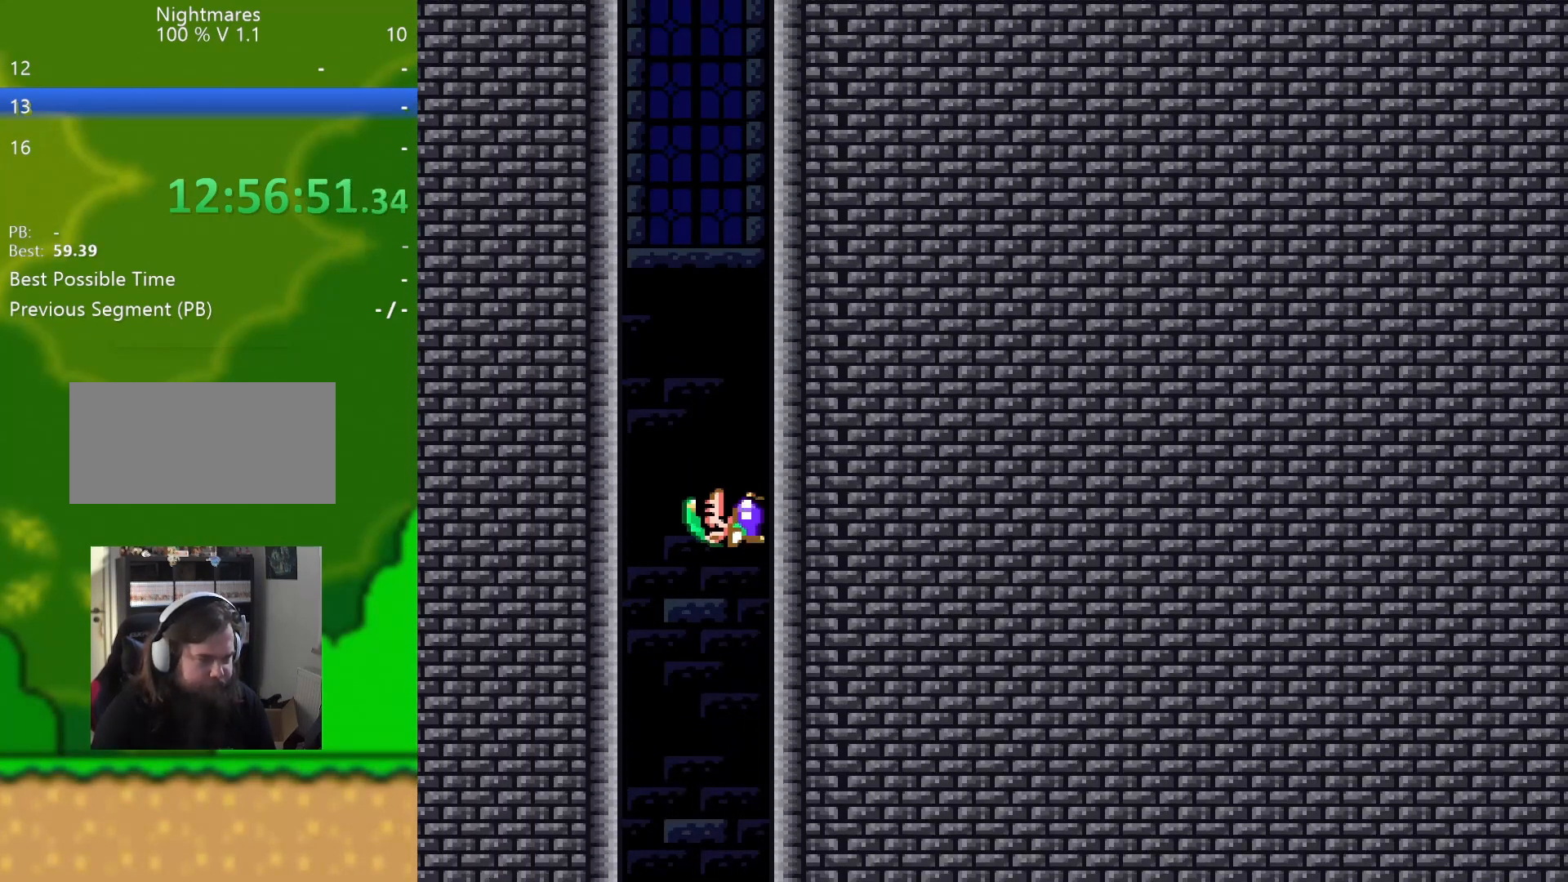
{"buttons": ["Y", "DPAD_RIGHT"], "events": []}
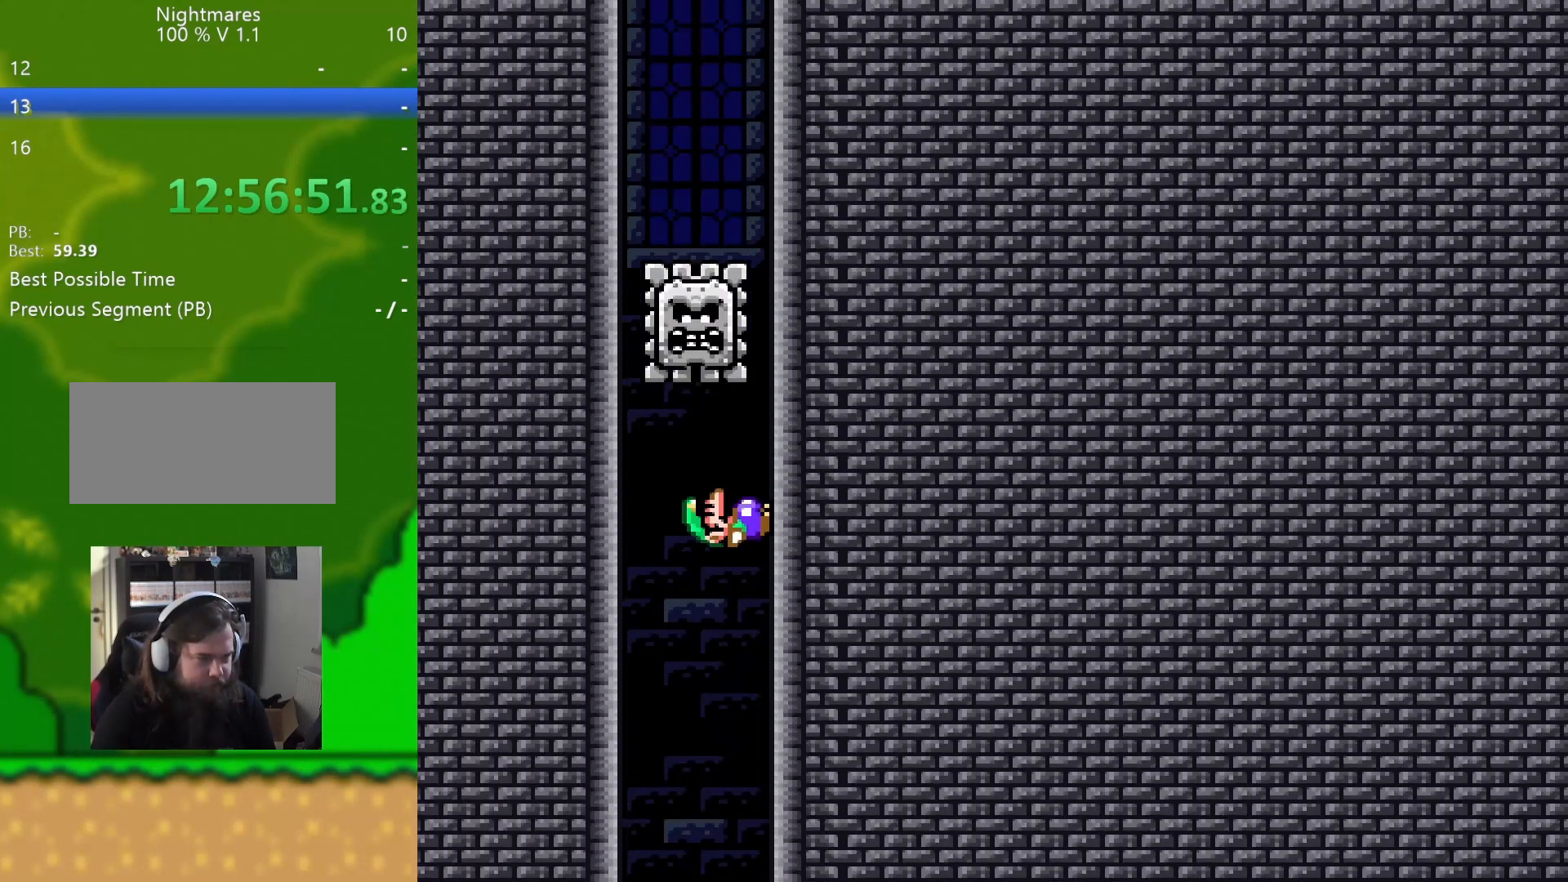
{"buttons": ["Y", "DPAD_RIGHT"], "events": []}
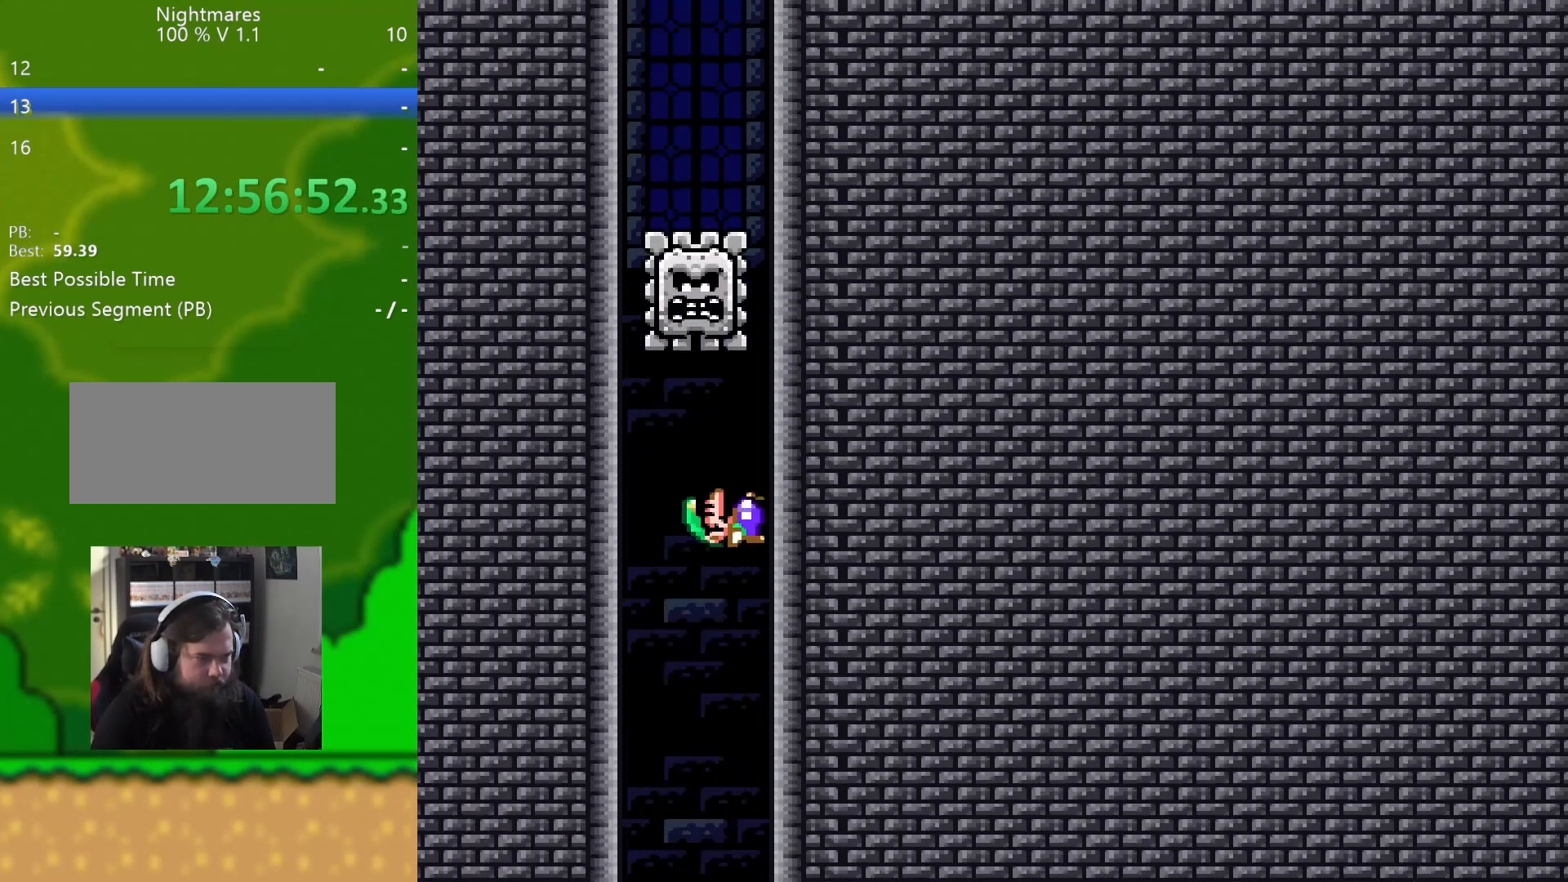
{"buttons": ["Y", "DPAD_RIGHT"], "events": []}
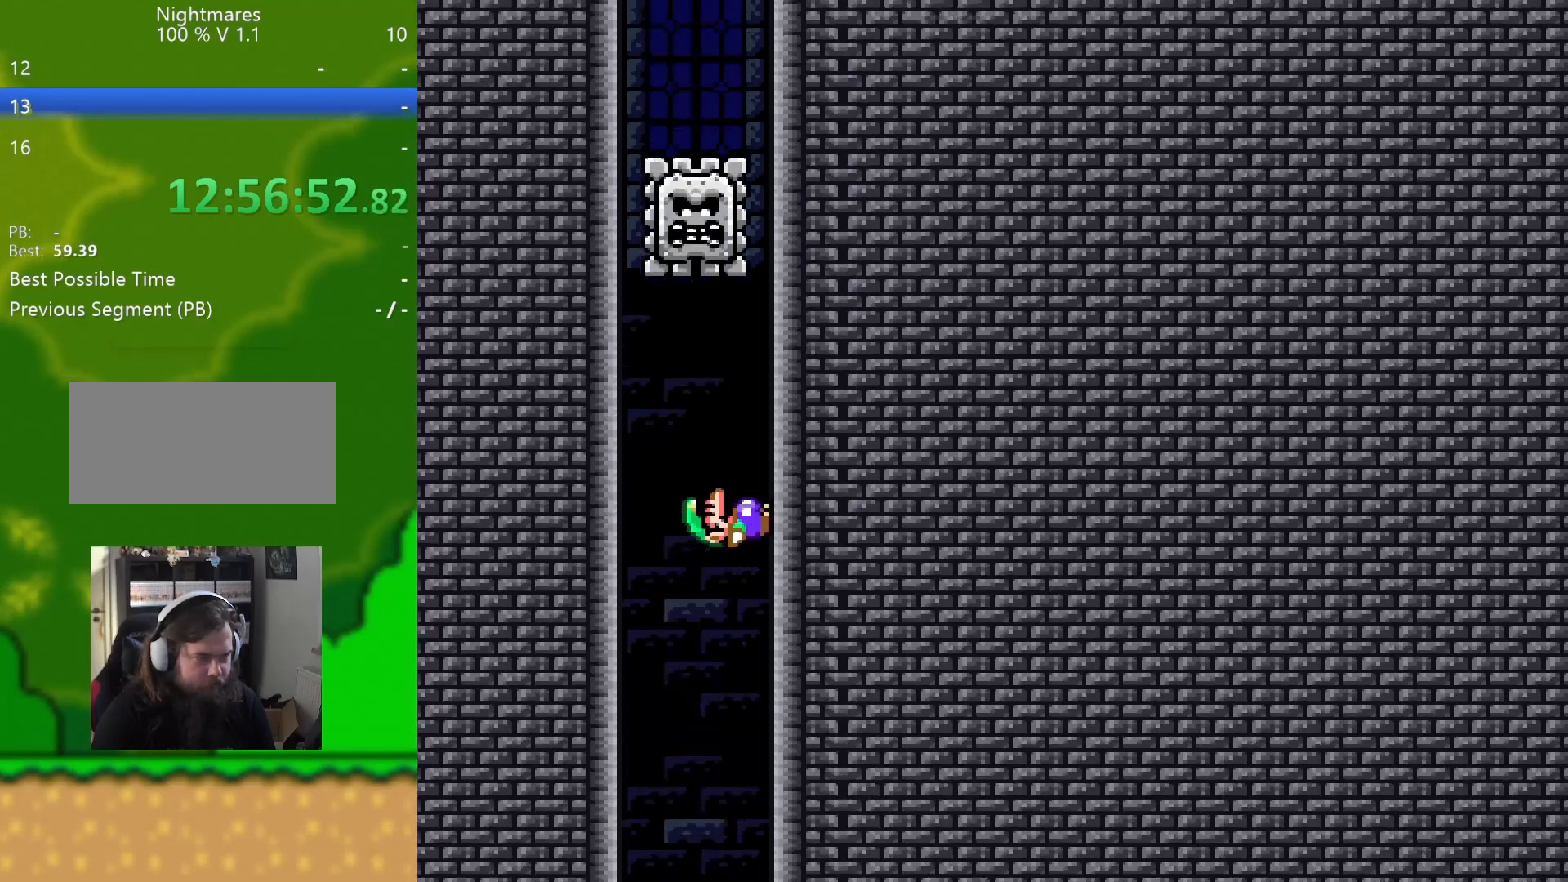
{"buttons": ["Y", "DPAD_RIGHT"], "events": []}
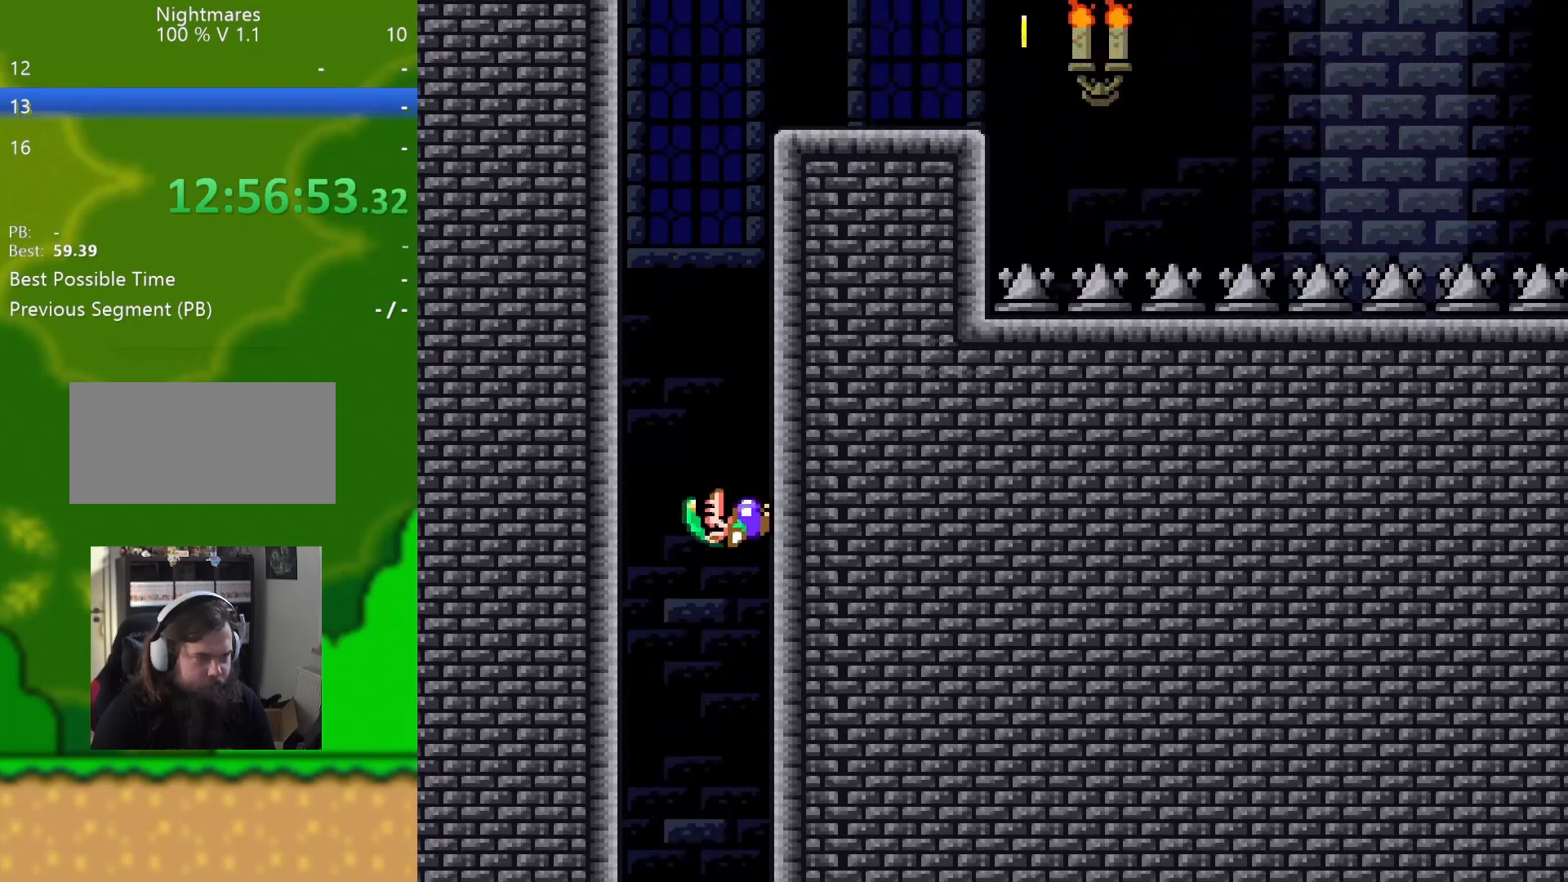
{"buttons": ["Y", "DPAD_RIGHT"], "events": []}
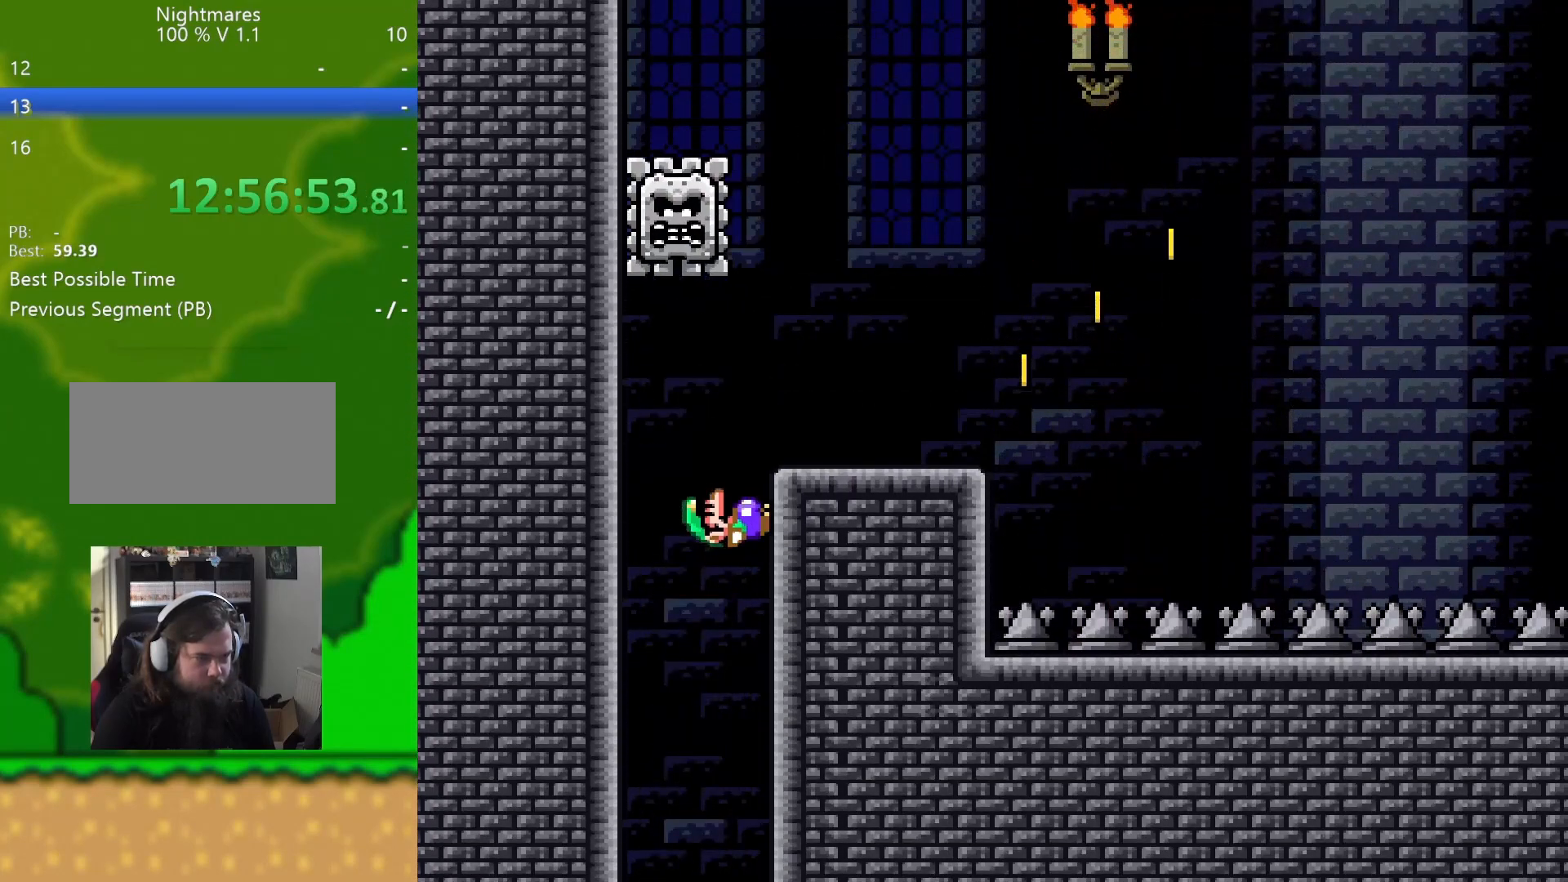
{"buttons": ["B", "Y", "DPAD_RIGHT"], "events": [[217, "B", "down"]]}
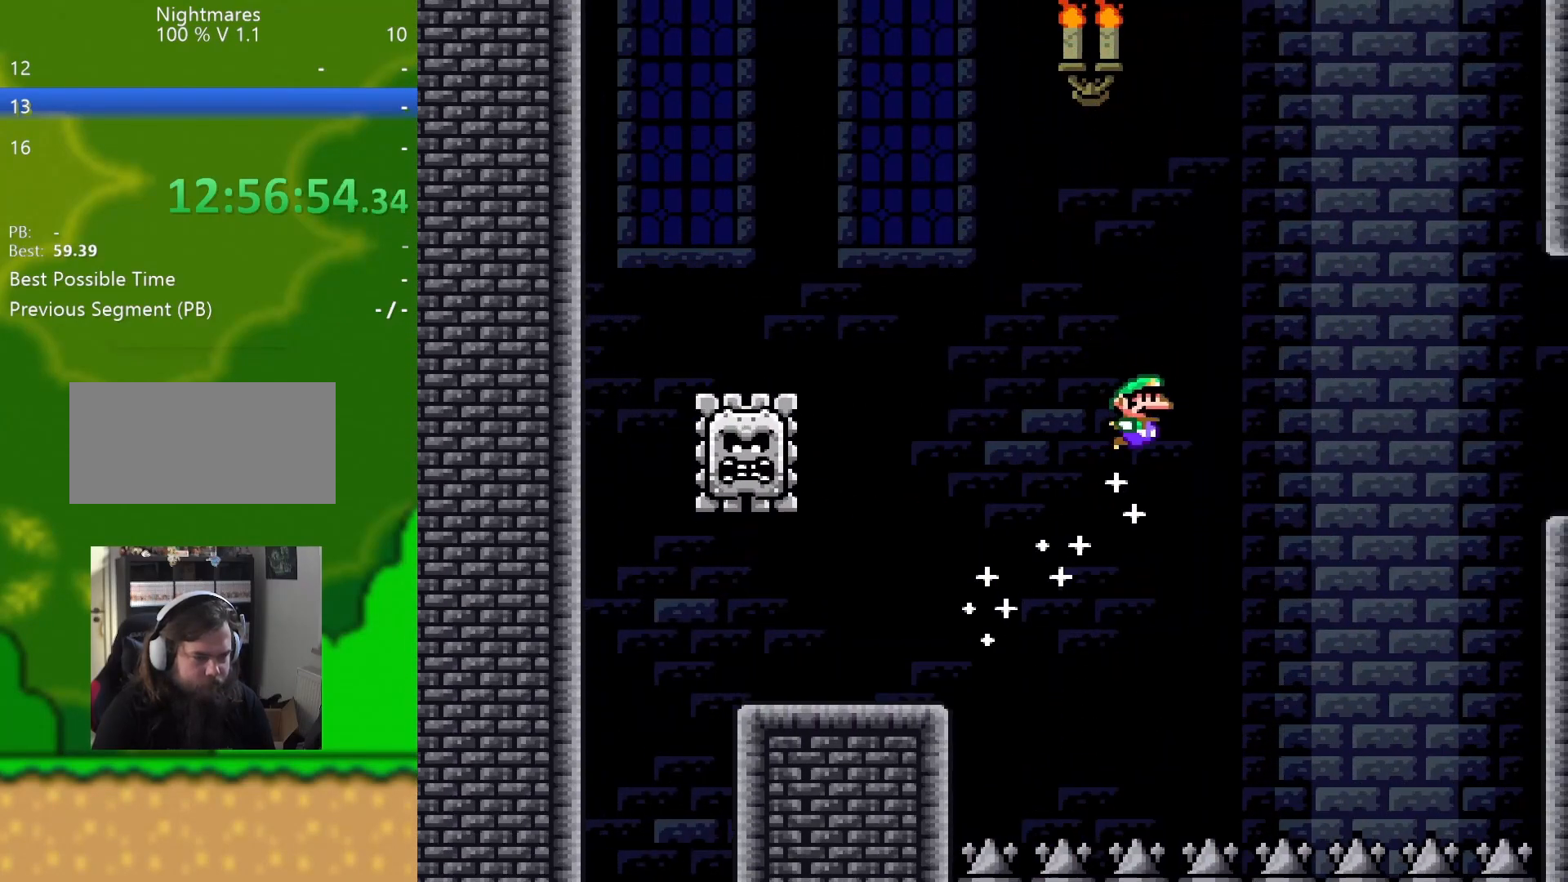
{"buttons": ["B", "Y", "DPAD_RIGHT"], "events": []}
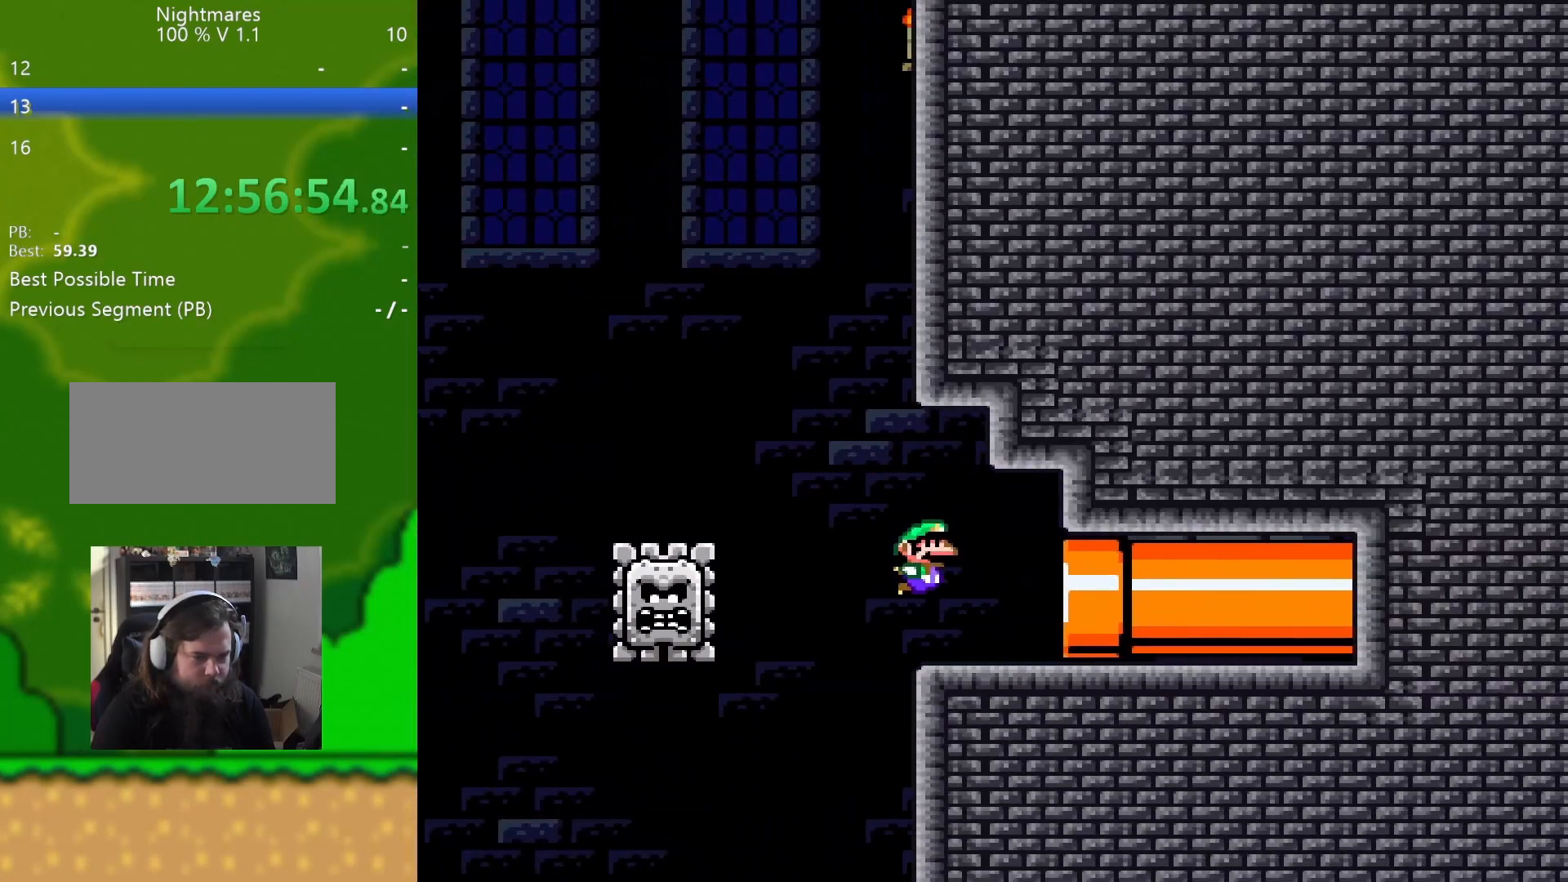
{"buttons": ["Y", "DPAD_RIGHT"], "events": [[201, "B", "up"]]}
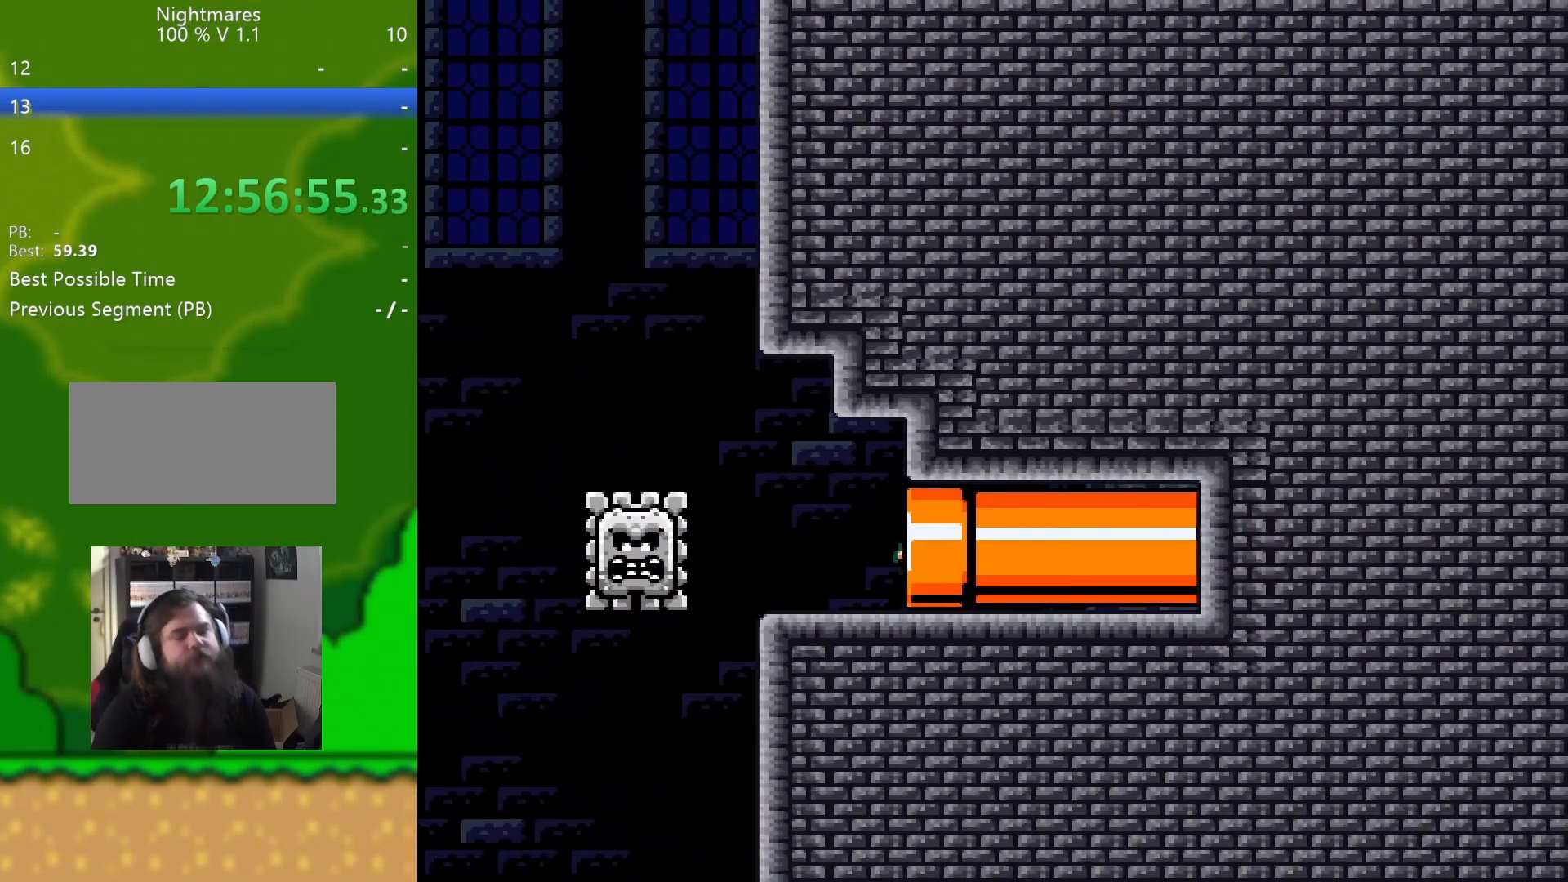
{"buttons": ["Y", "DPAD_RIGHT"], "events": []}
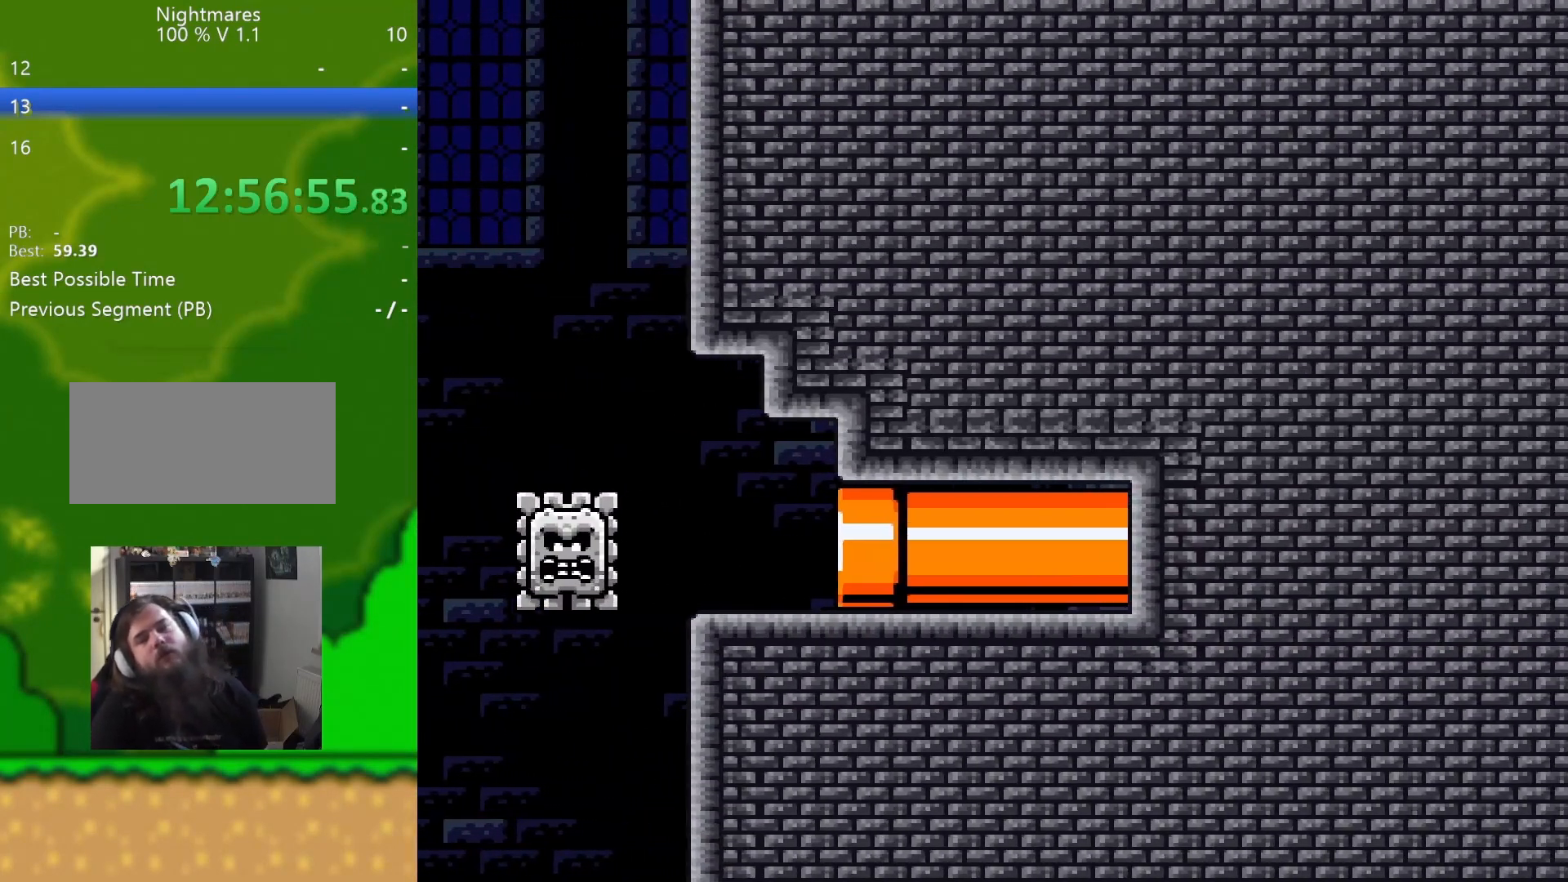
{"buttons": ["Y", "DPAD_RIGHT"], "events": []}
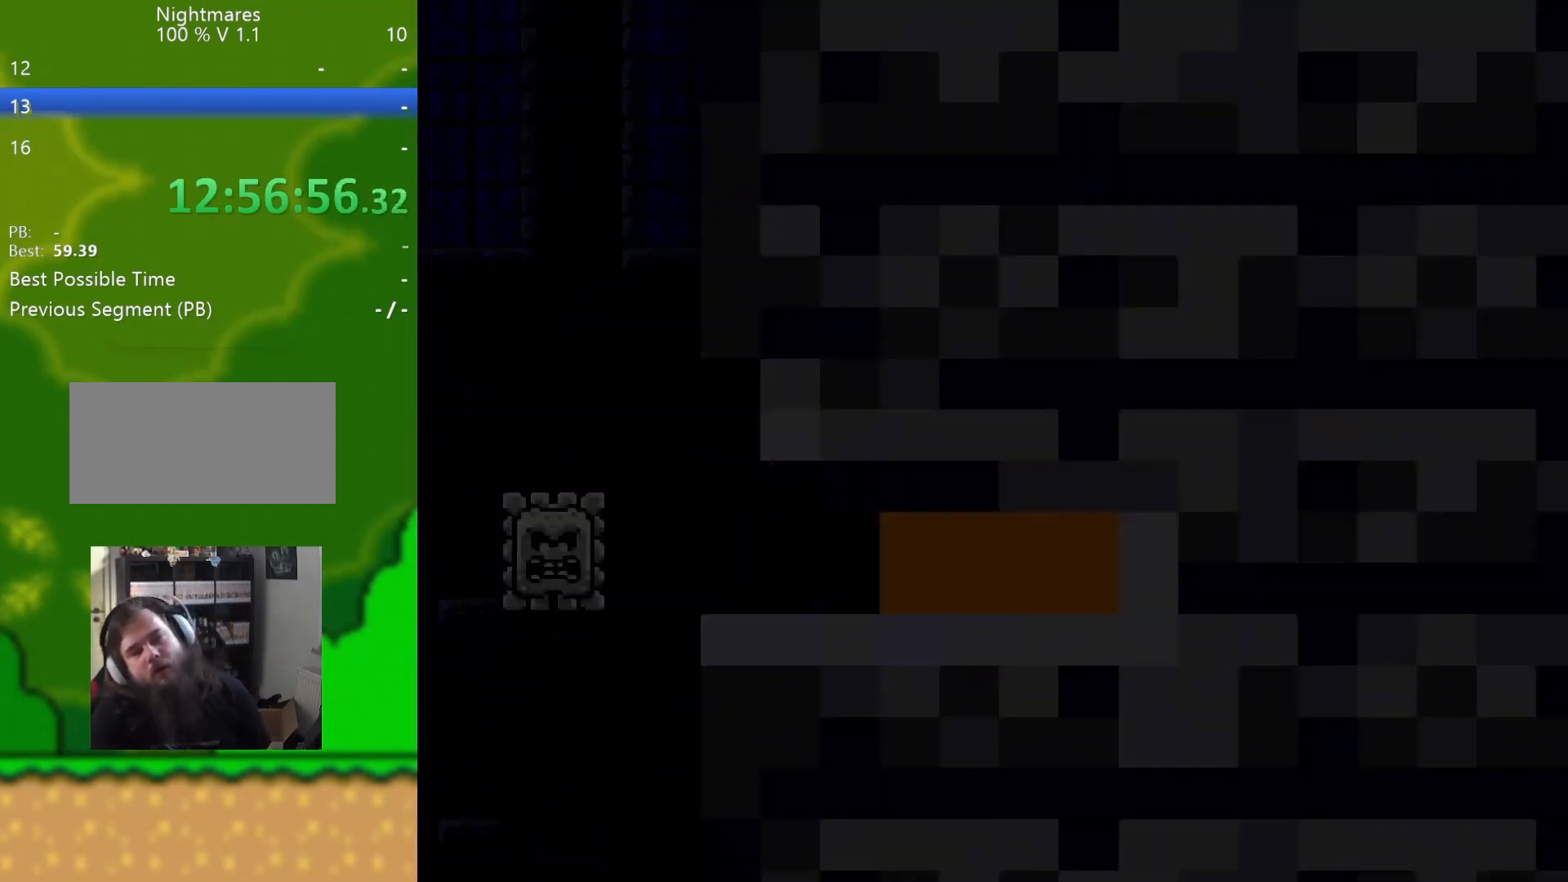
{"buttons": ["Y", "DPAD_RIGHT"], "events": []}
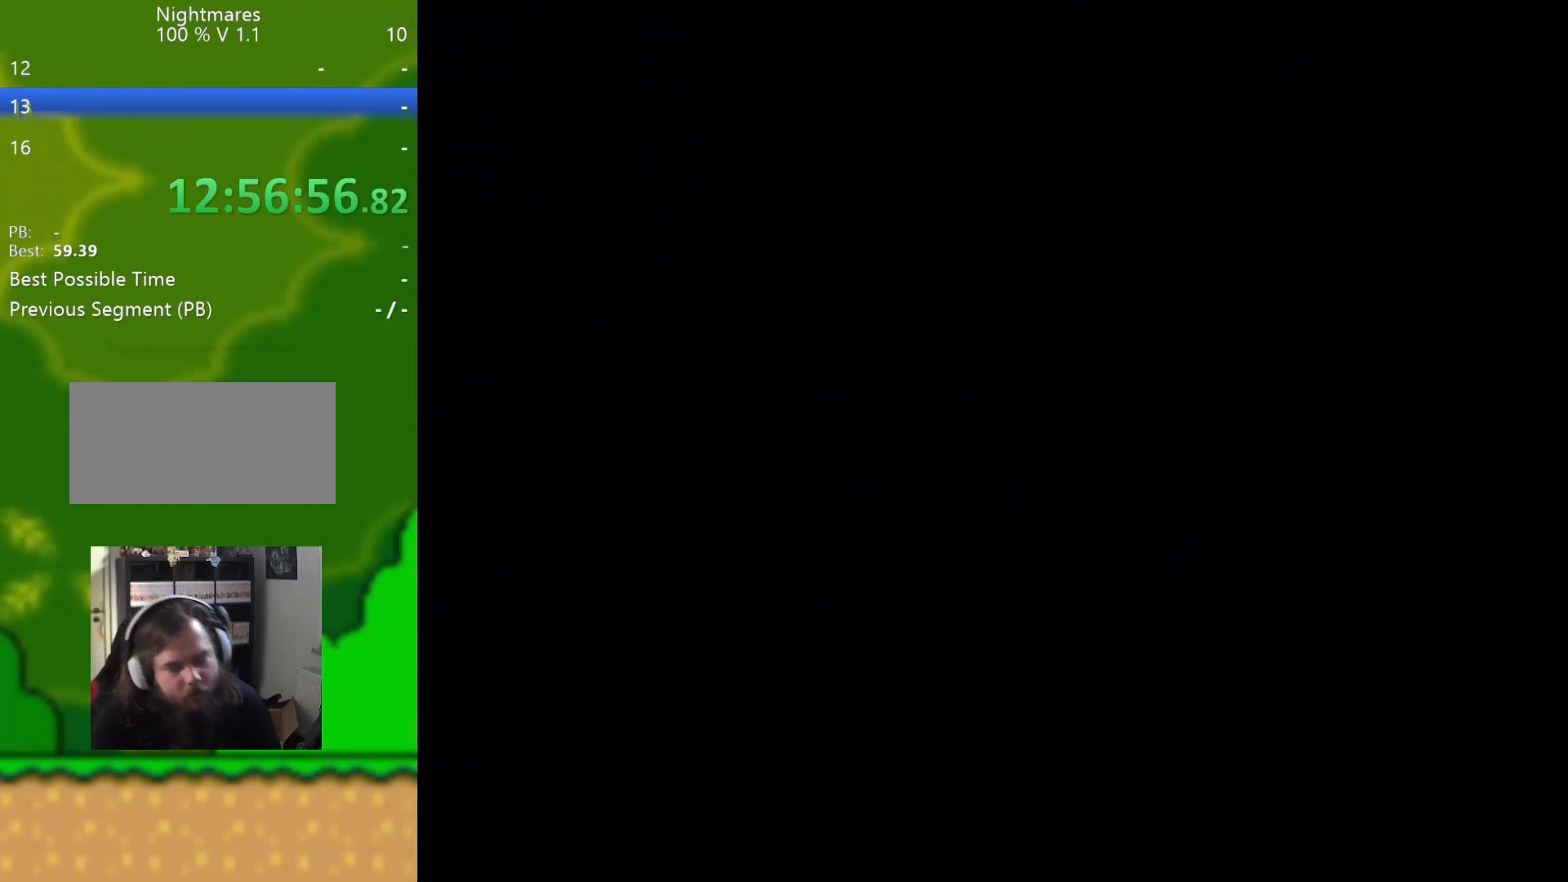
{"buttons": ["Y", "DPAD_RIGHT"], "events": []}
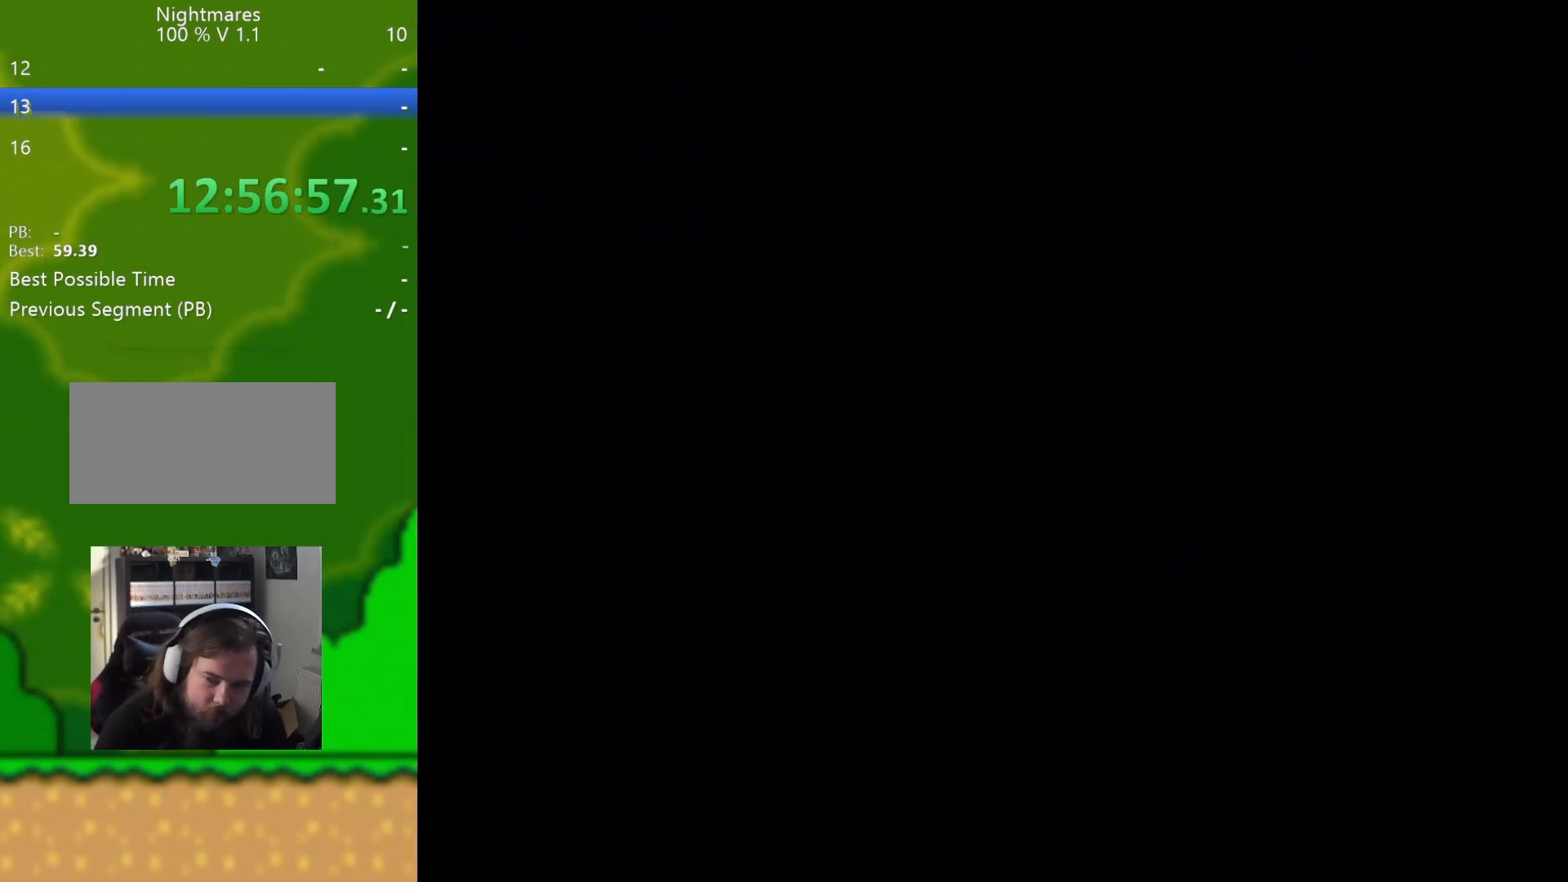
{"buttons": ["Y", "DPAD_RIGHT"], "events": []}
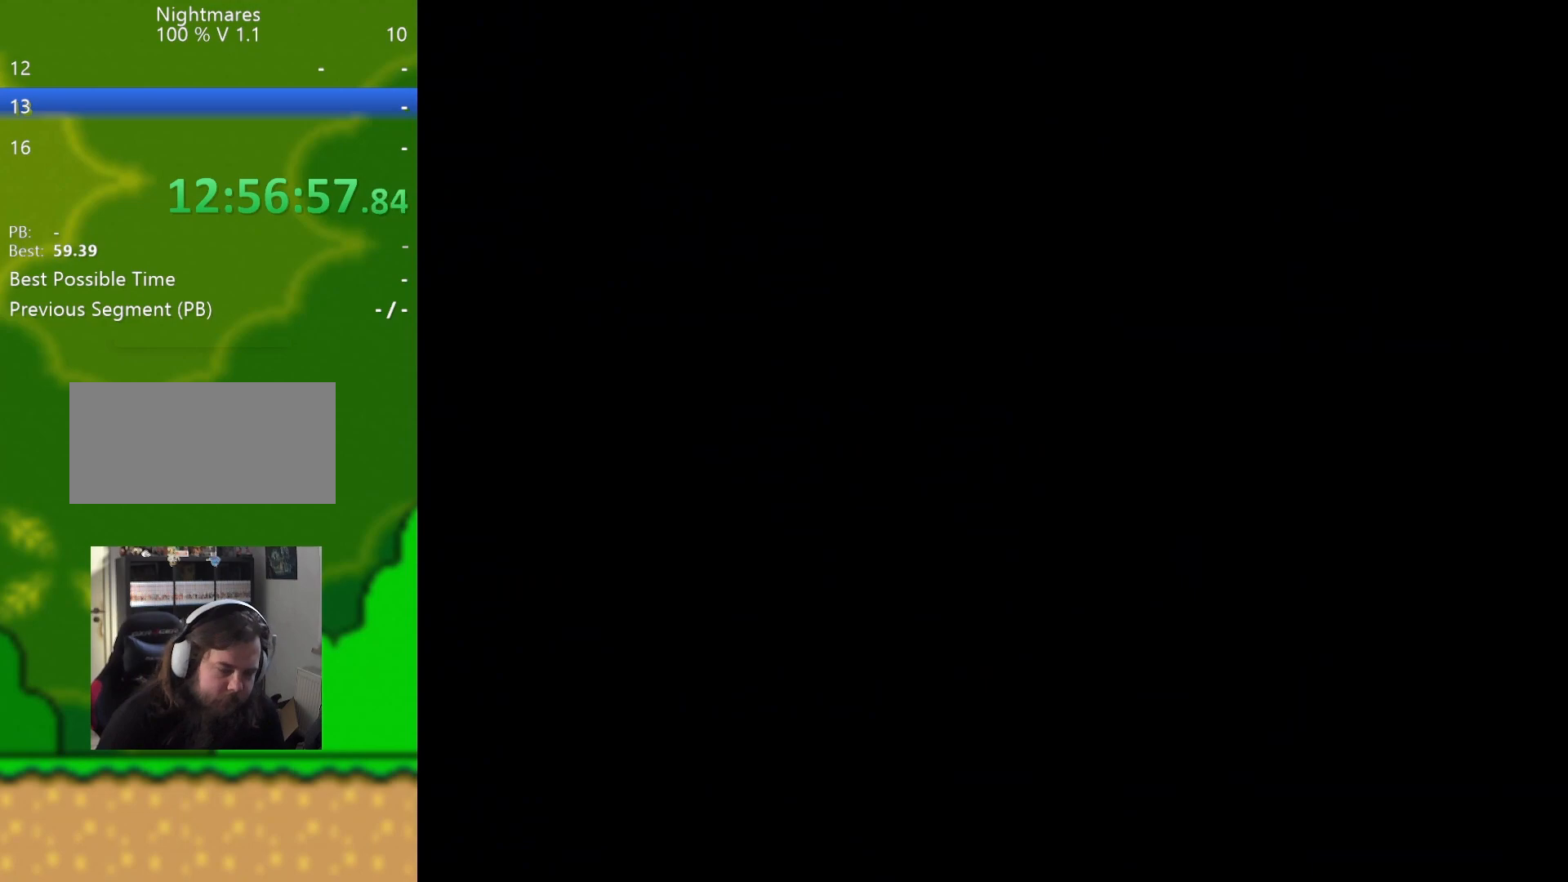
{"buttons": ["Y", "DPAD_RIGHT"], "events": []}
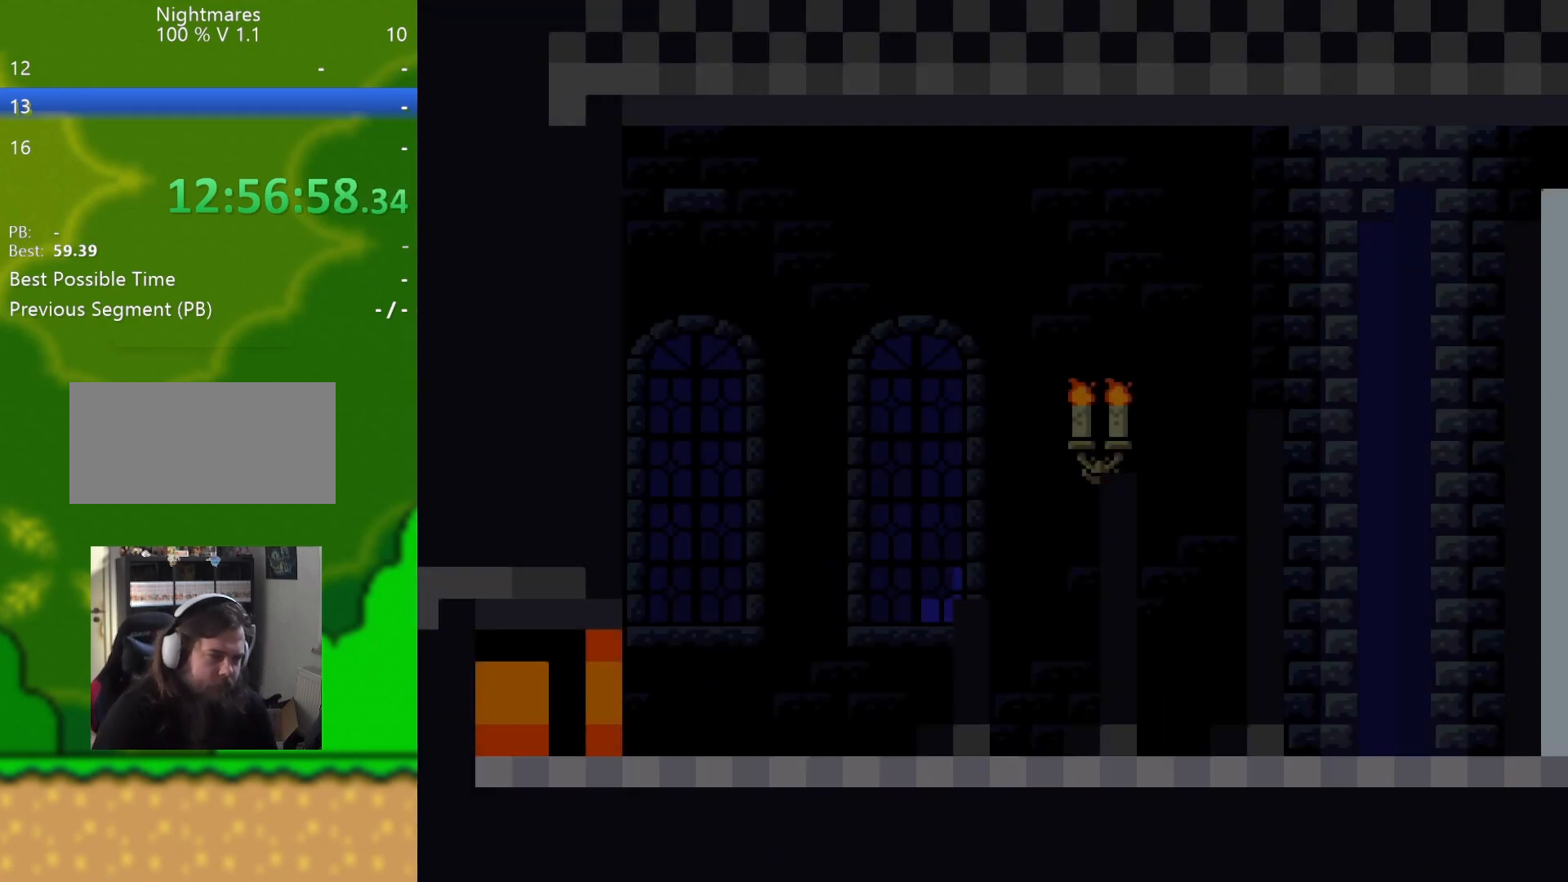
{"buttons": ["Y", "DPAD_RIGHT"], "events": []}
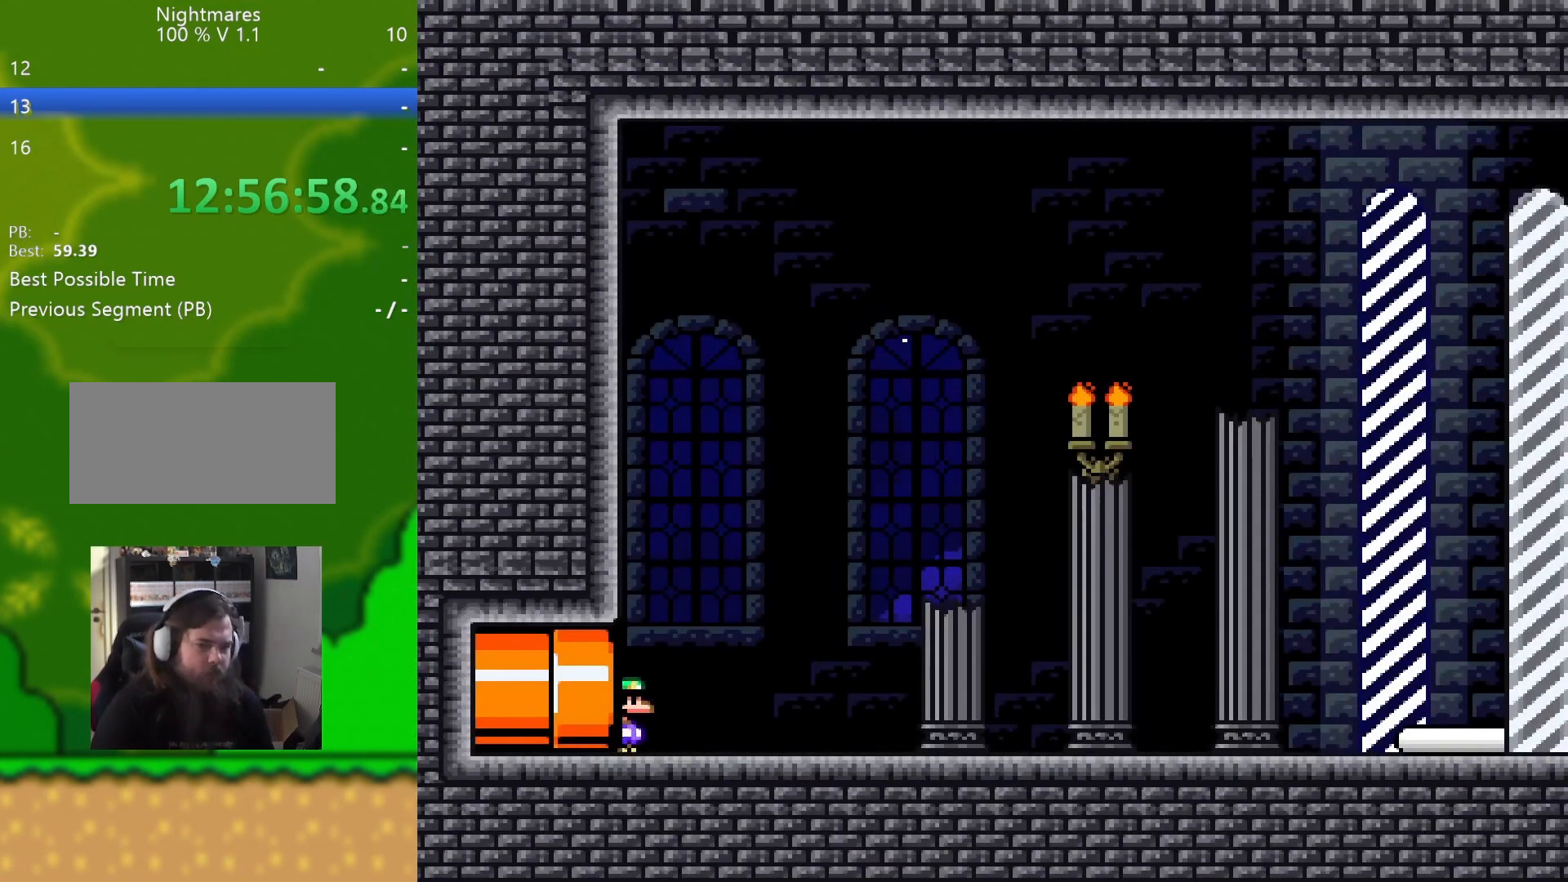
{"buttons": ["Y", "DPAD_RIGHT"], "events": []}
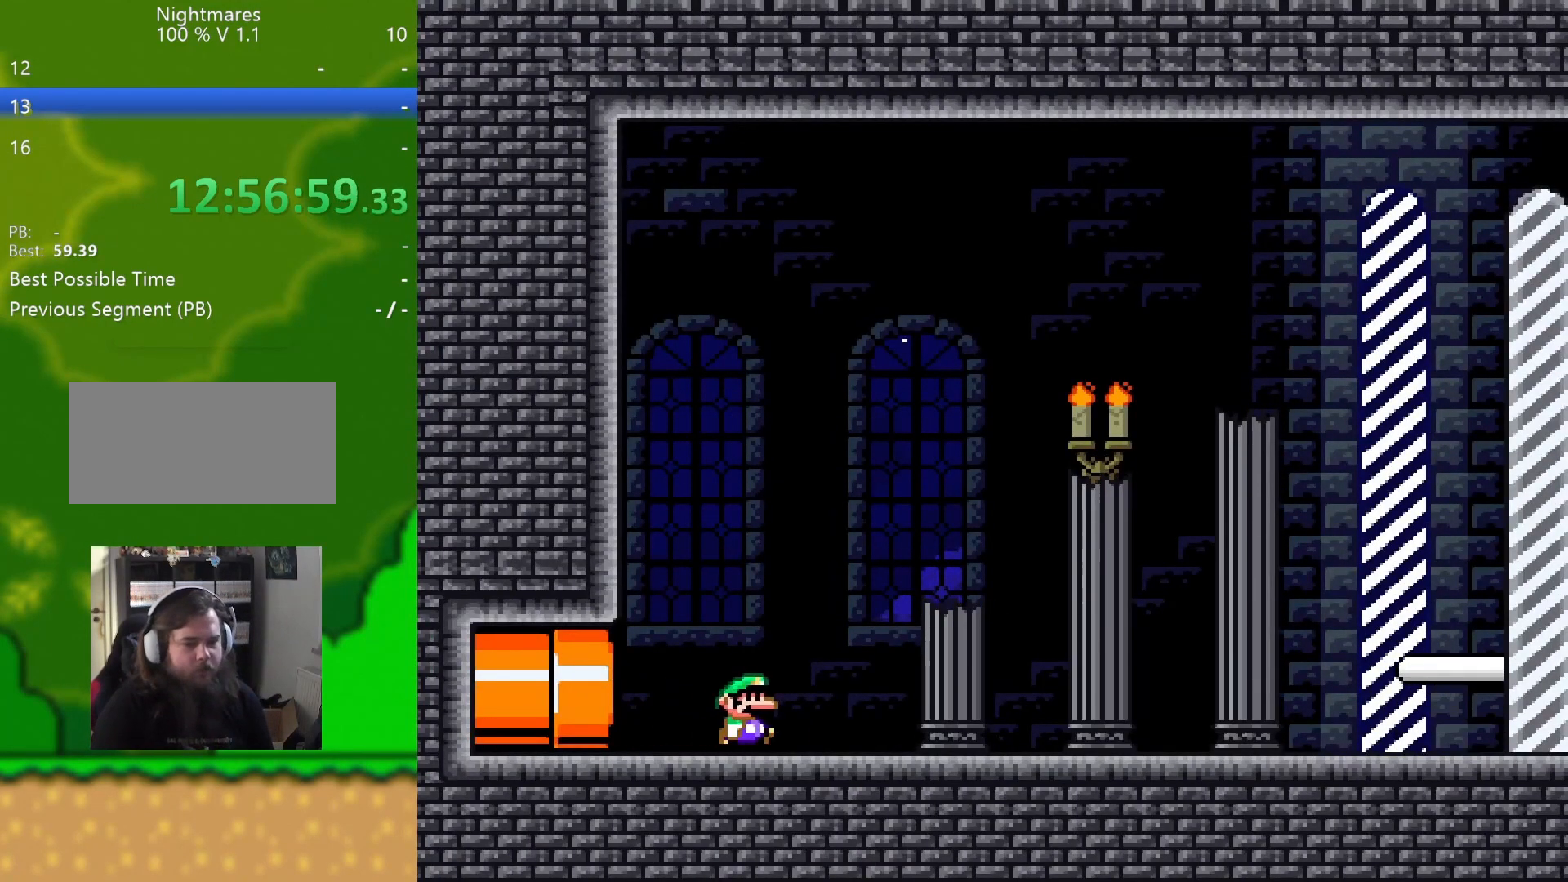
{"buttons": ["B", "Y", "DPAD_RIGHT"], "events": [[400, "B", "down"]]}
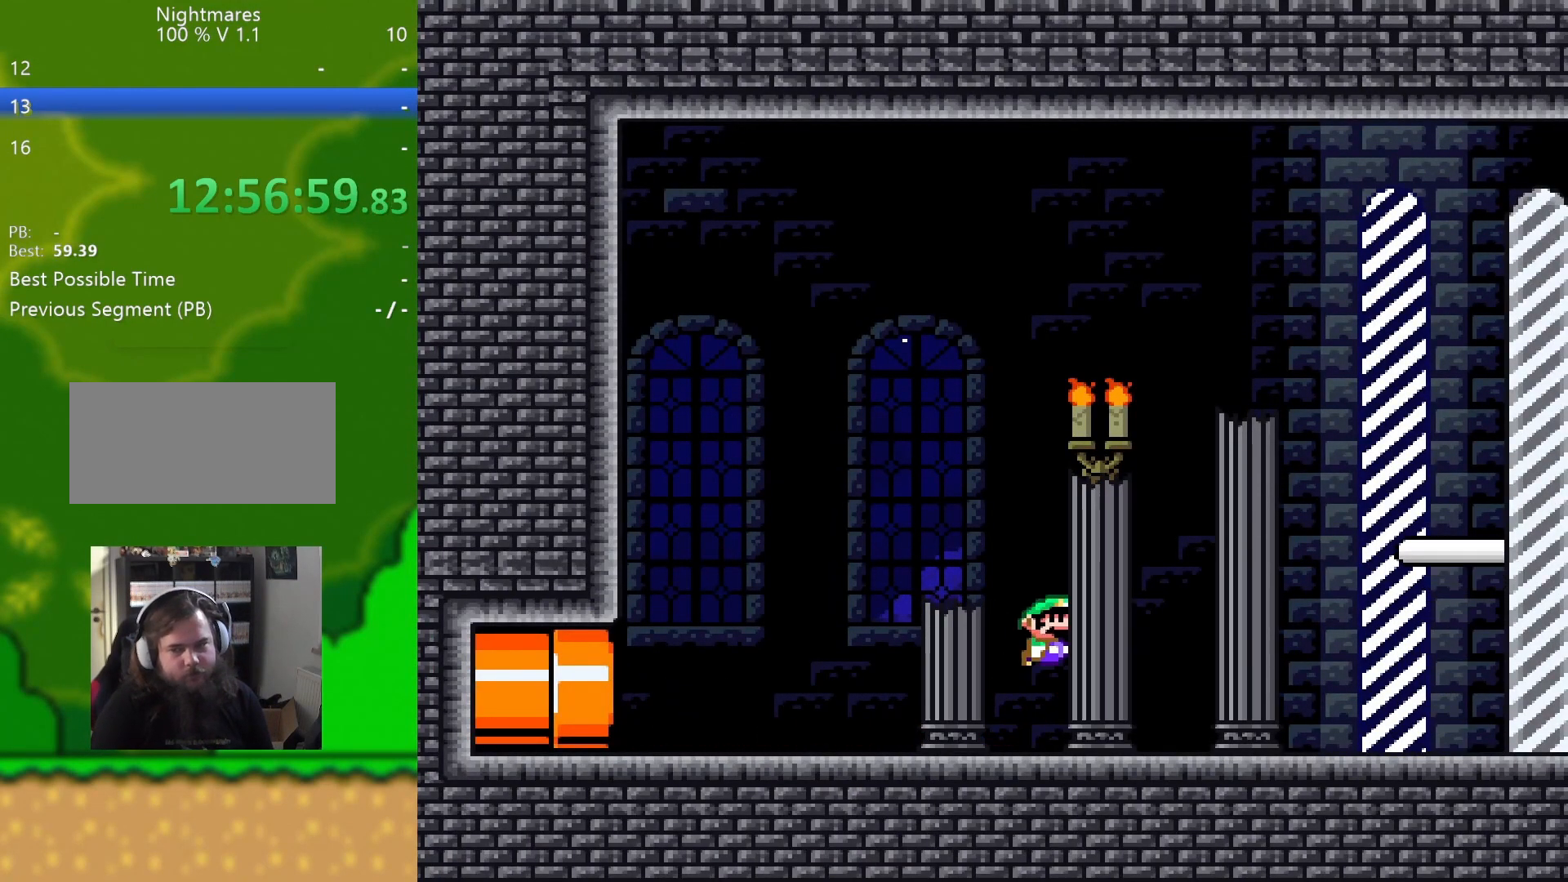
{"buttons": ["Y", "DPAD_RIGHT"], "events": [[67, "B", "up"]]}